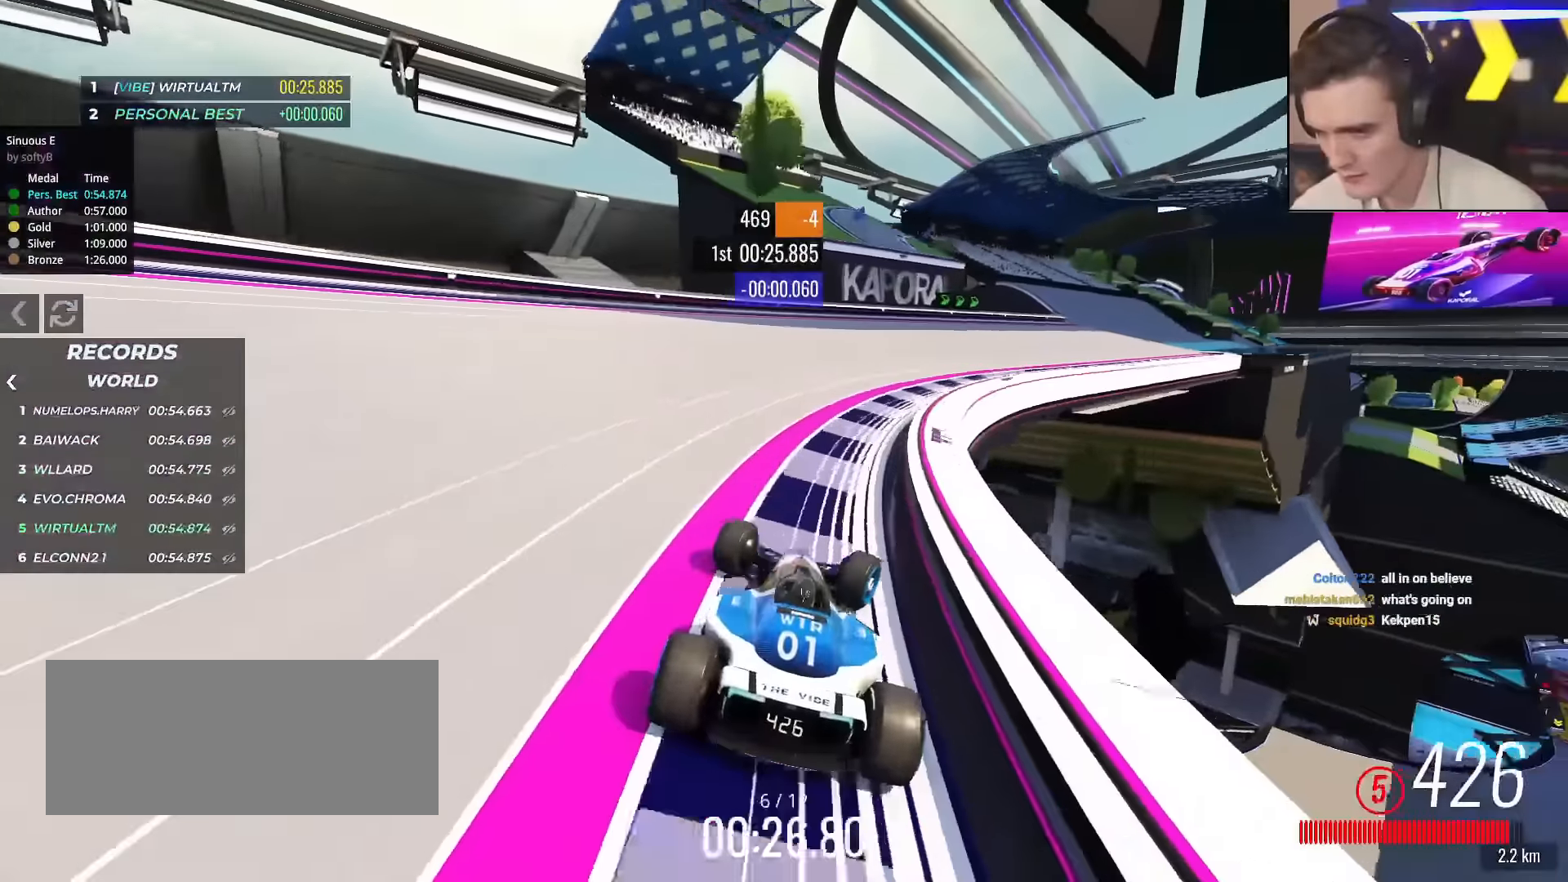
Gameplay with keyboard; each line is a JSON object with the keys held at the frame after it. "events" lists presses ("down") and releases ("up") of "brake", "down", "left", "right" and "up" between this image and that frame as [ms after this image, input, new state], when the widget could be followed in between. No other keys are recorded. Mouse input is not recorded. Key names are as the overlay labels them; some are game actions (e.g. jump) rather than physical keys.
{"keys": ["right", "up"], "events": []}
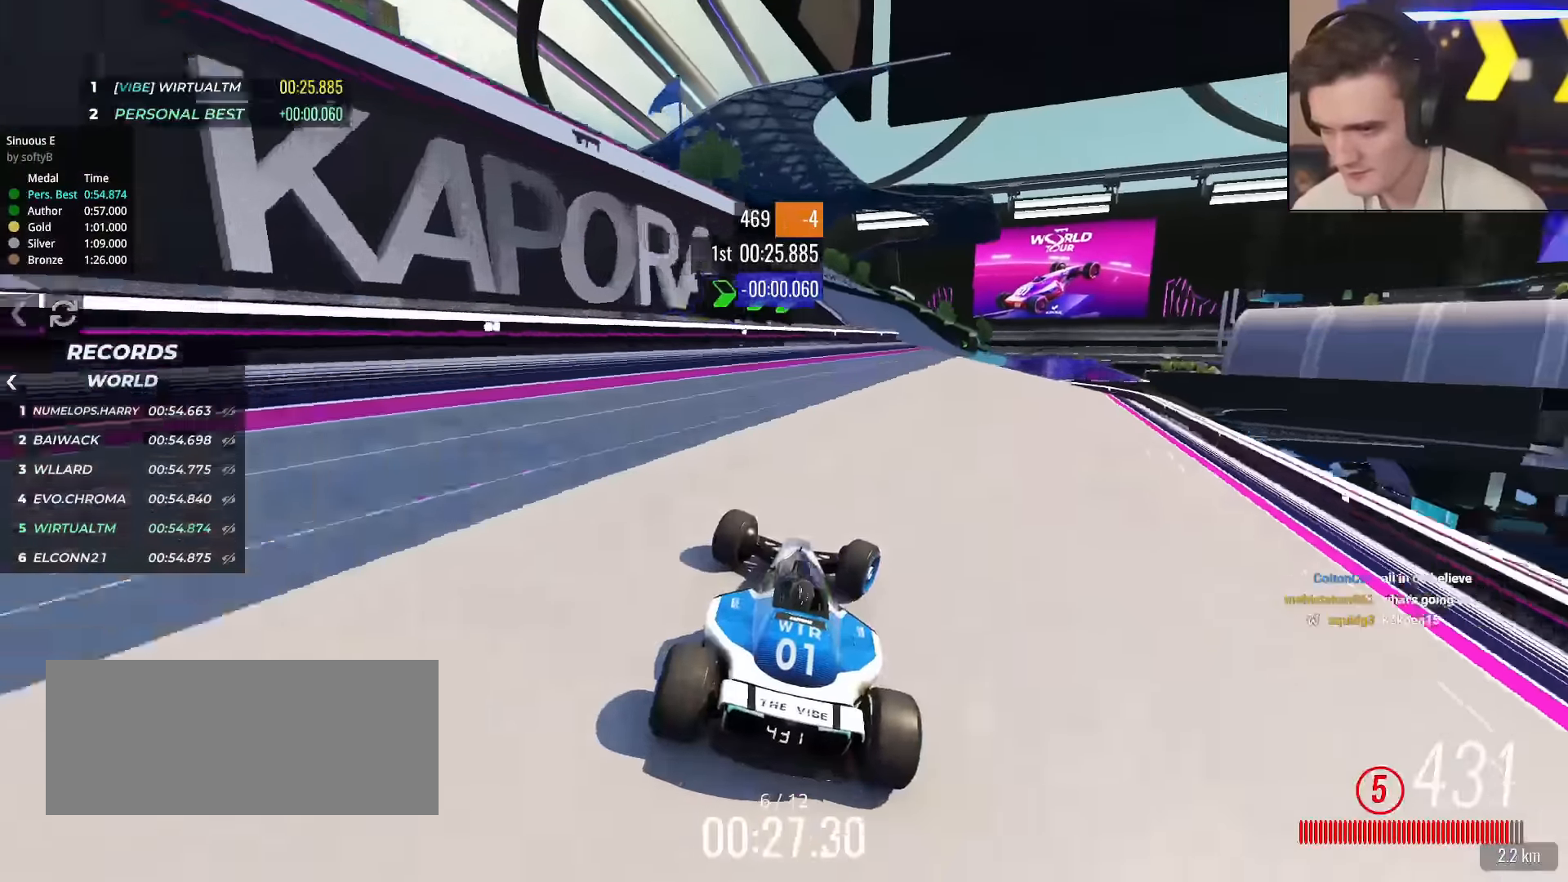
{"keys": ["up"], "events": [[284, "right", "up"]]}
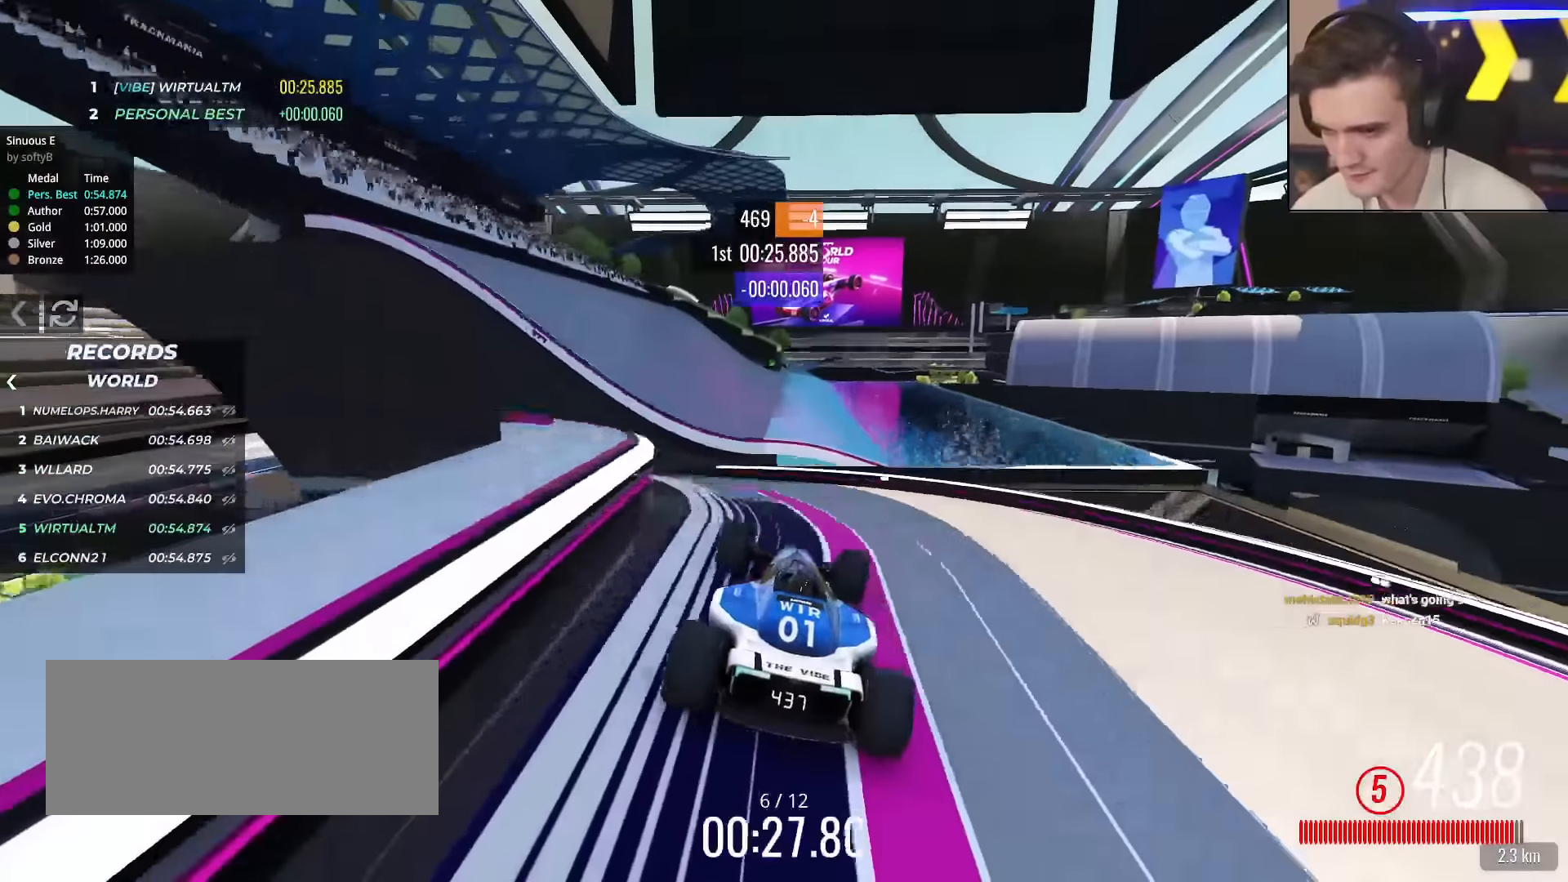
{"keys": ["up"], "events": [[117, "brake", "down"], [167, "left", "down"], [200, "brake", "up"], [300, "left", "up"]]}
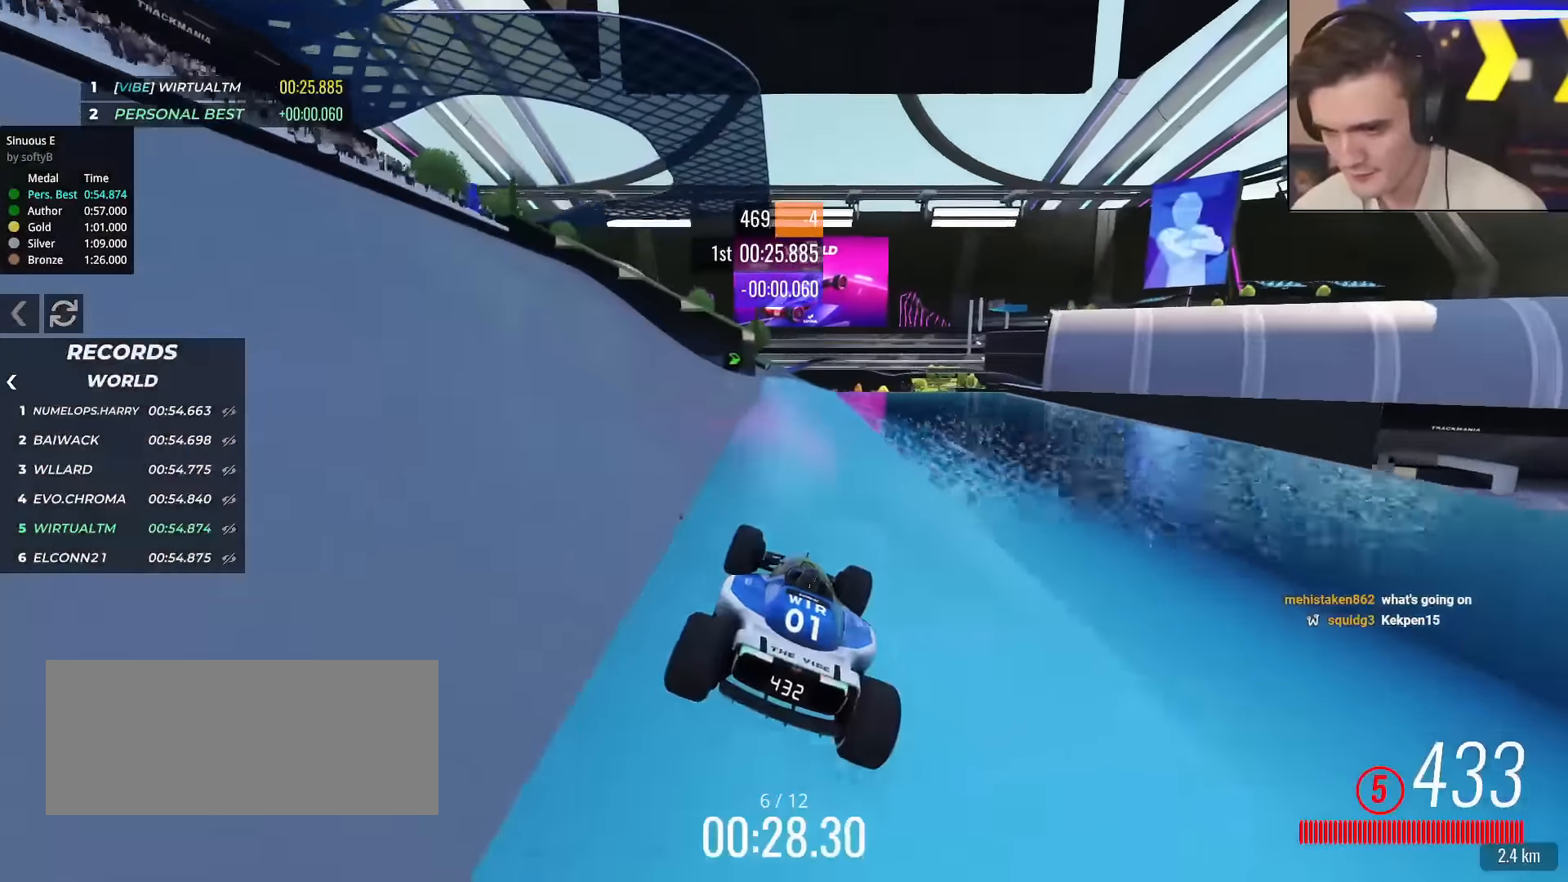
{"keys": ["left", "up"], "events": [[217, "left", "down"], [317, "left", "up"], [401, "left", "down"]]}
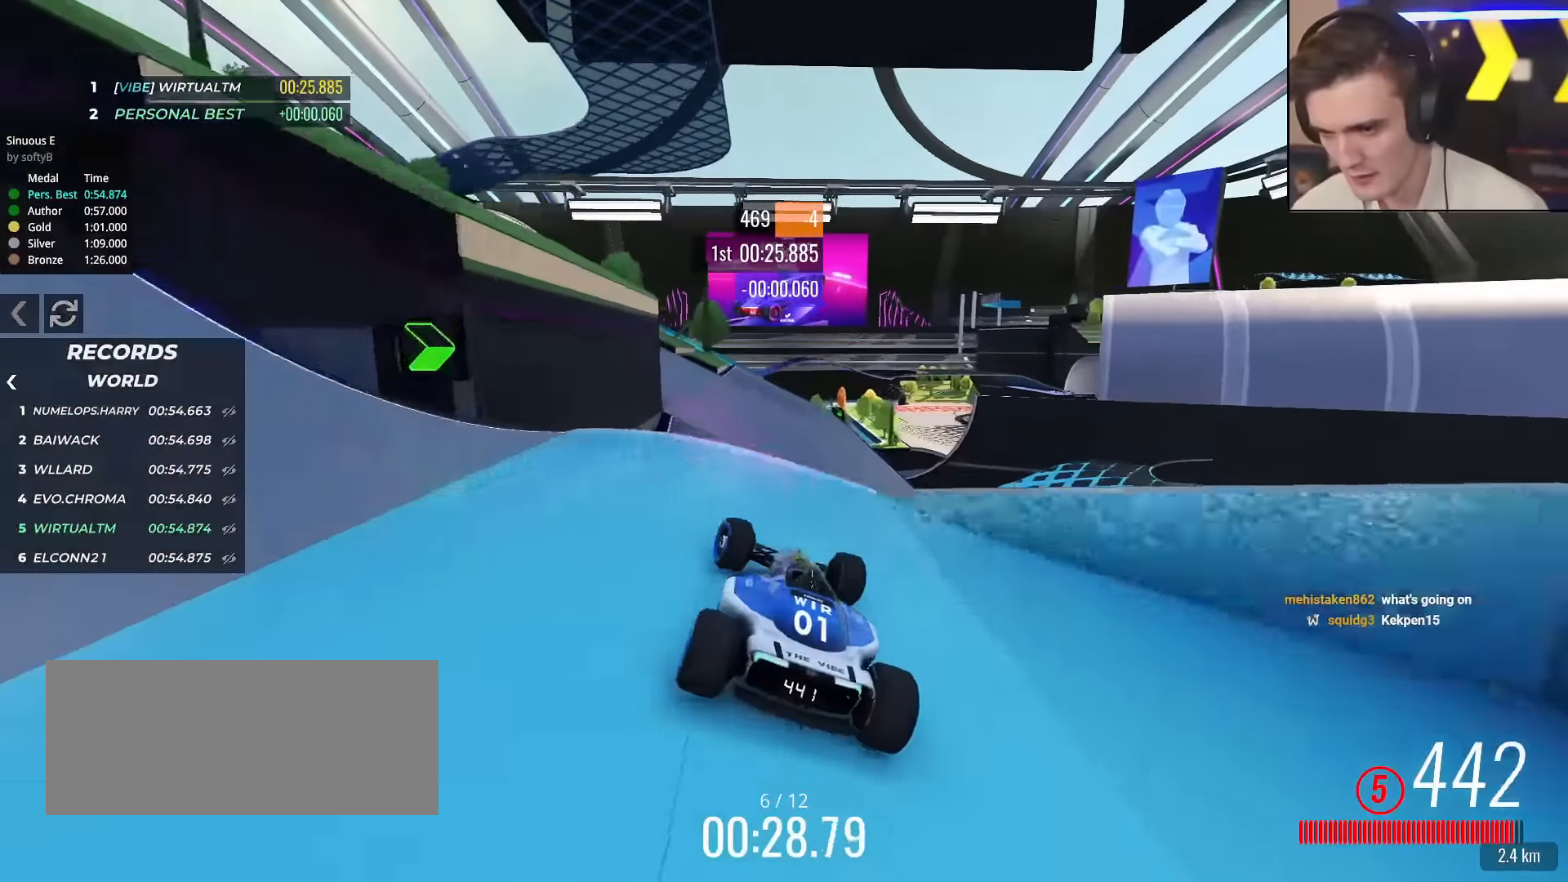
{"keys": ["left", "up"], "events": [[100, "up", "up"], [183, "brake", "down"], [183, "left", "up"], [183, "right", "down"], [183, "up", "down"], [284, "brake", "up"], [417, "left", "down"], [417, "right", "up"]]}
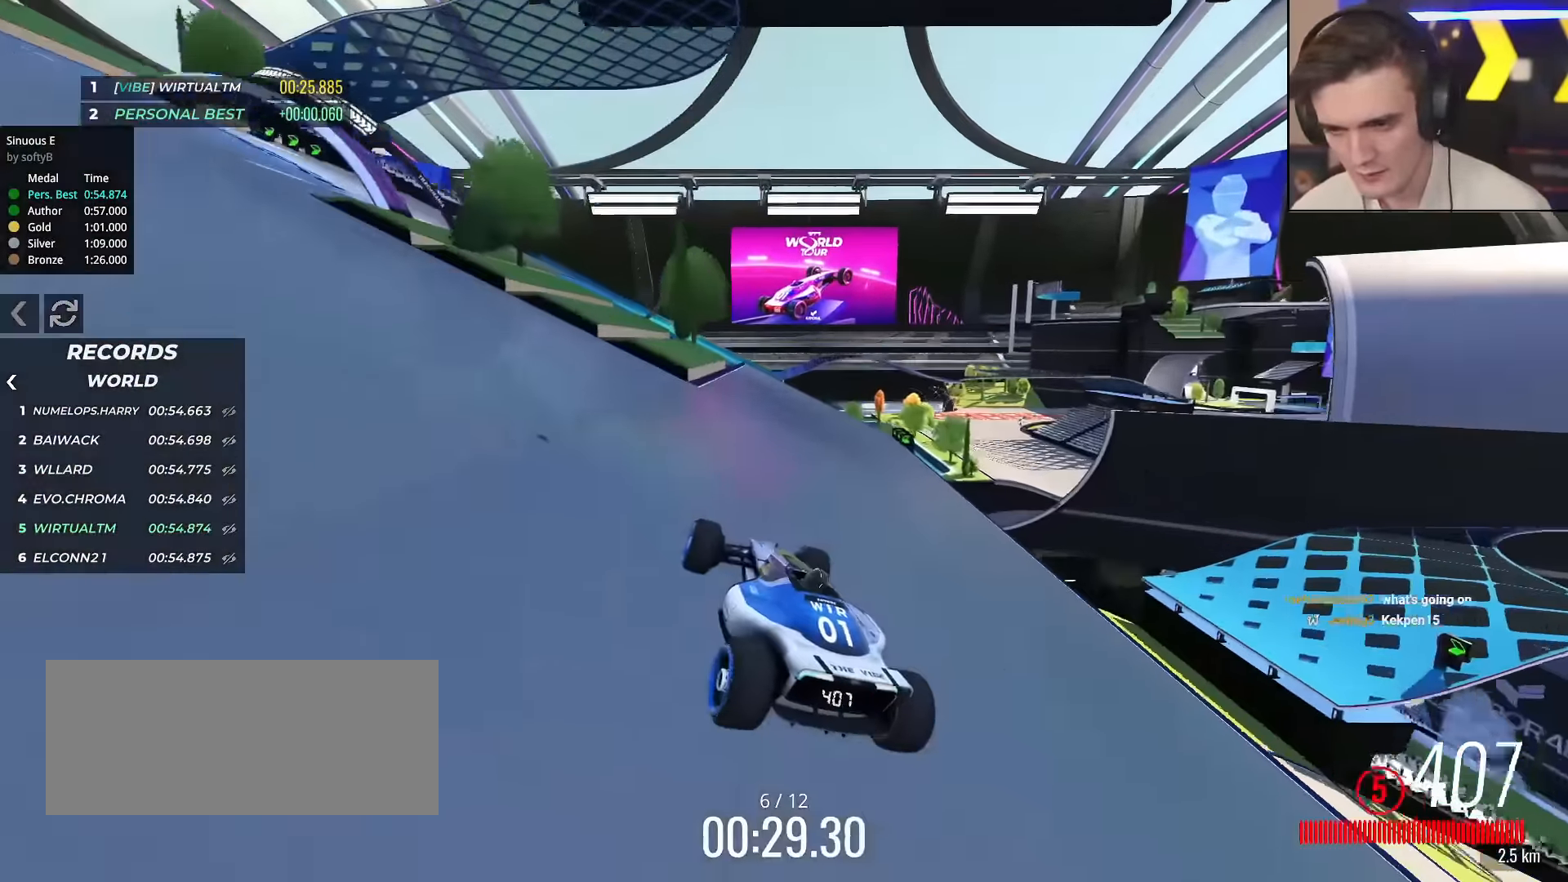
{"keys": ["left", "up"], "events": []}
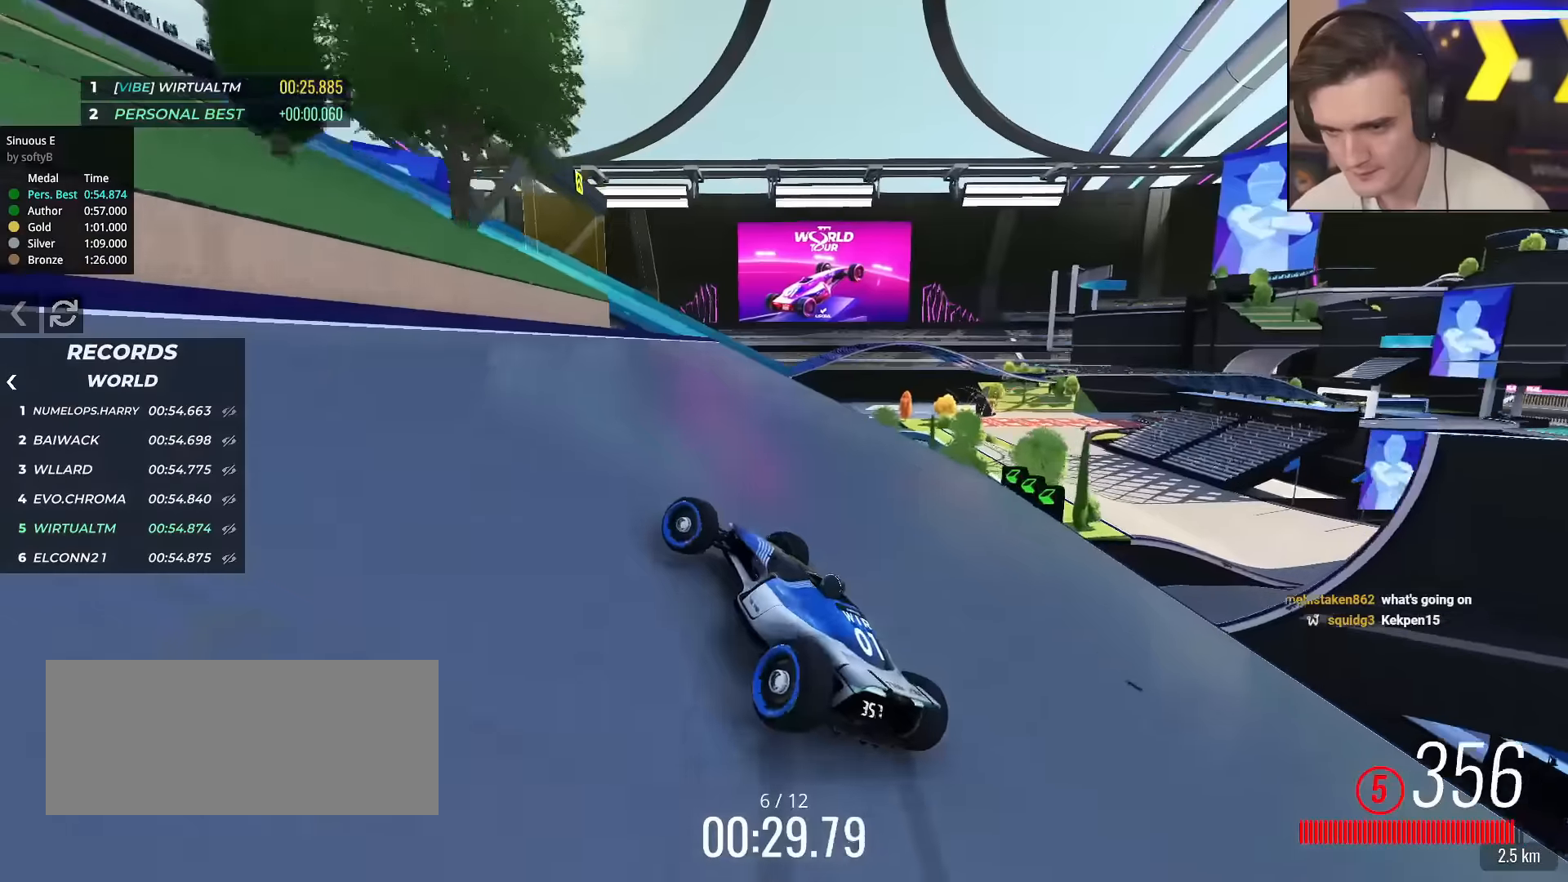
{"keys": ["left", "up"], "events": []}
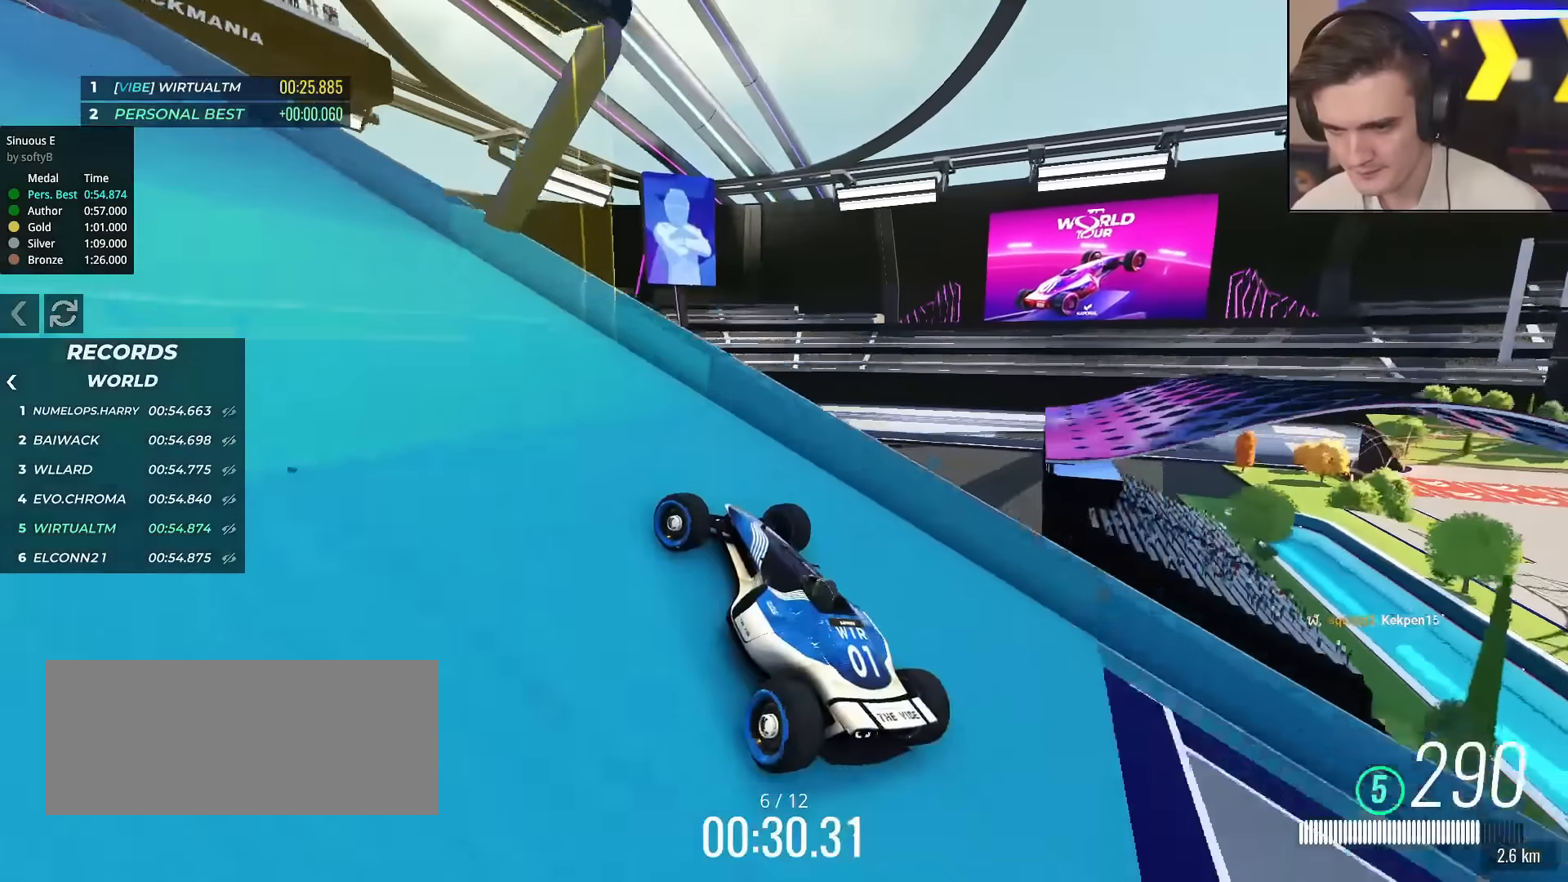
{"keys": ["left", "up"], "events": [[233, "up", "up"], [334, "up", "down"]]}
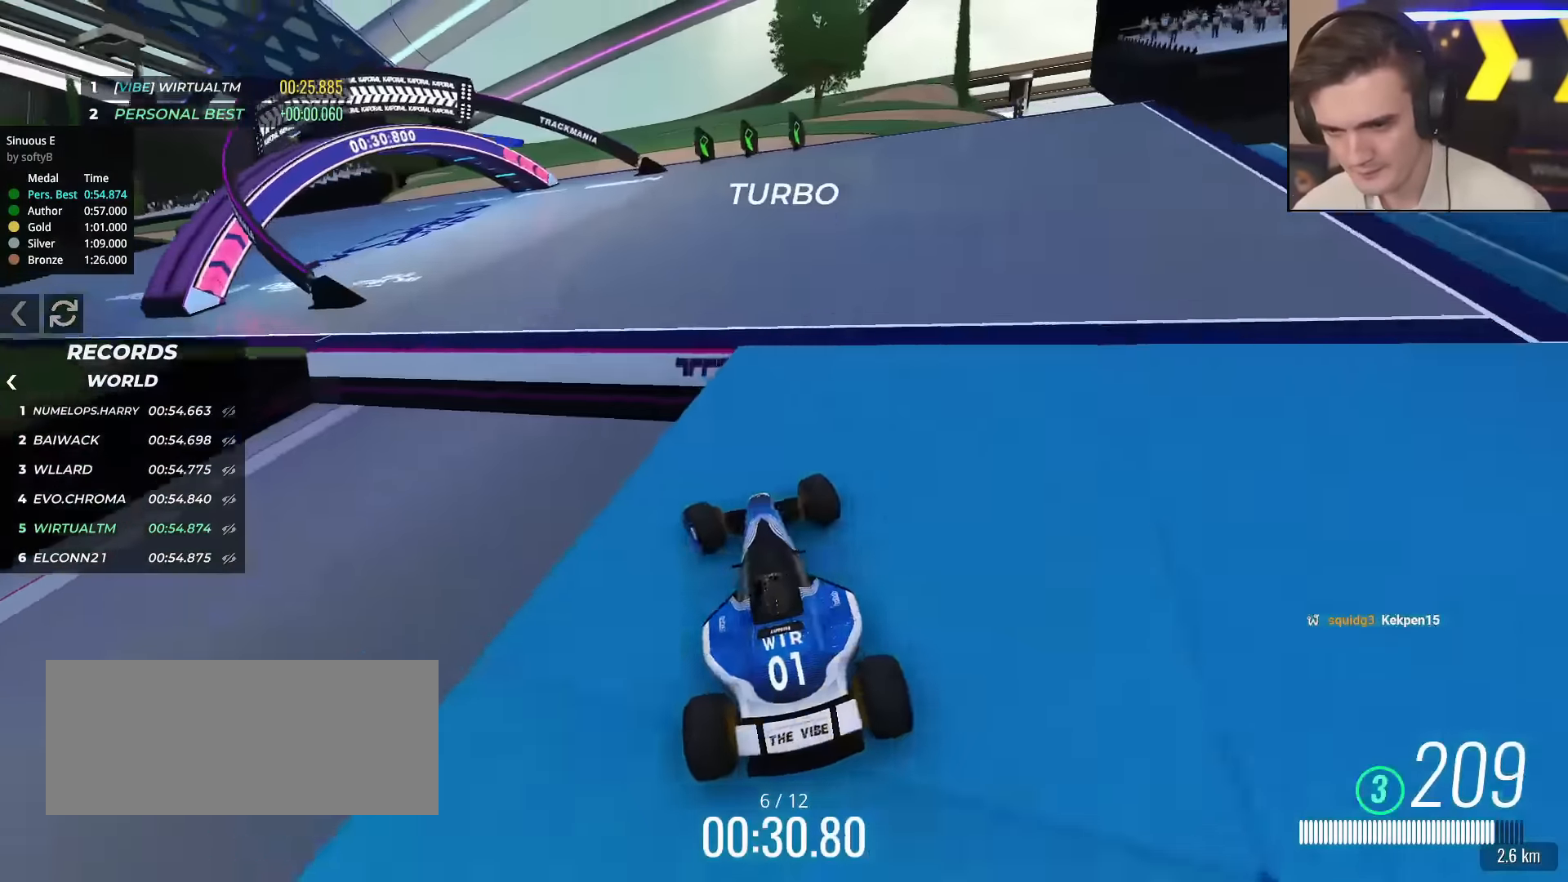
{"keys": ["left", "up"], "events": []}
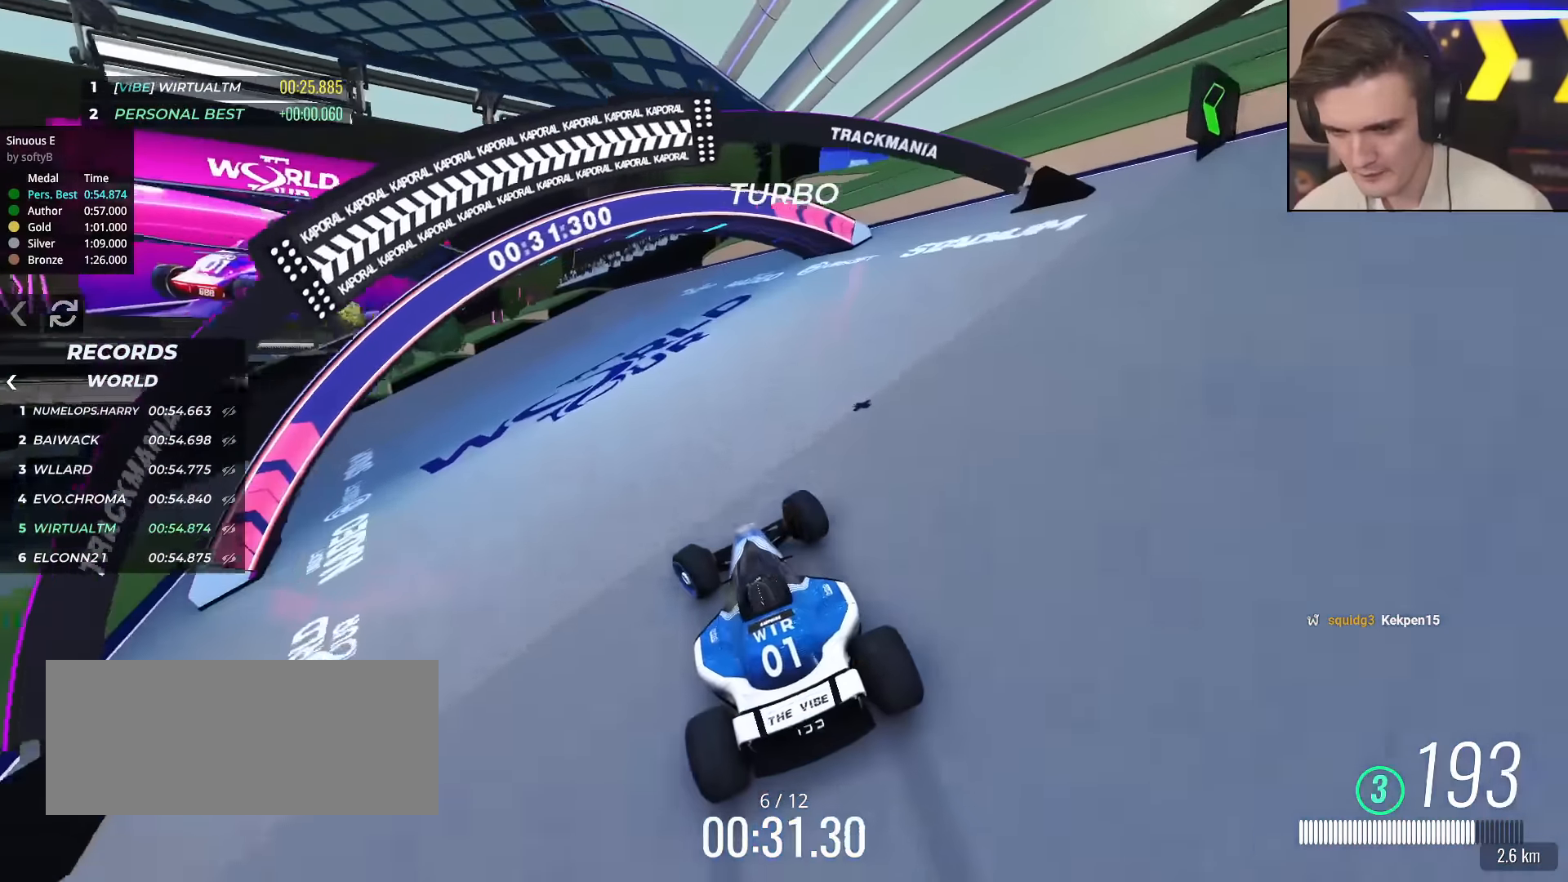
{"keys": ["left", "up"], "events": []}
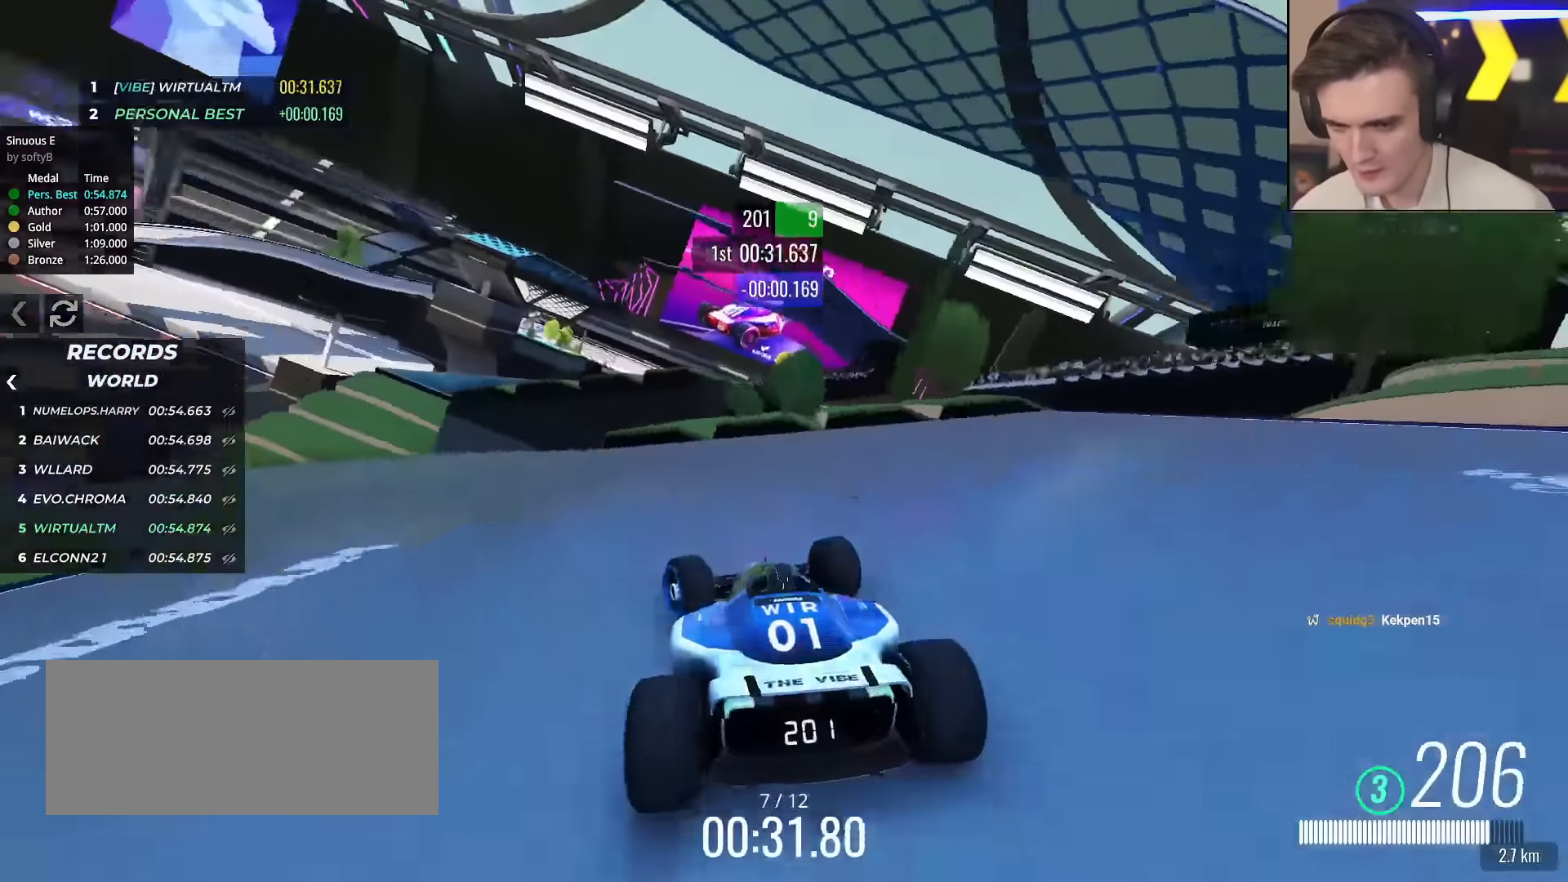
{"keys": ["left", "up"], "events": [[50, "up", "up"], [101, "up", "down"]]}
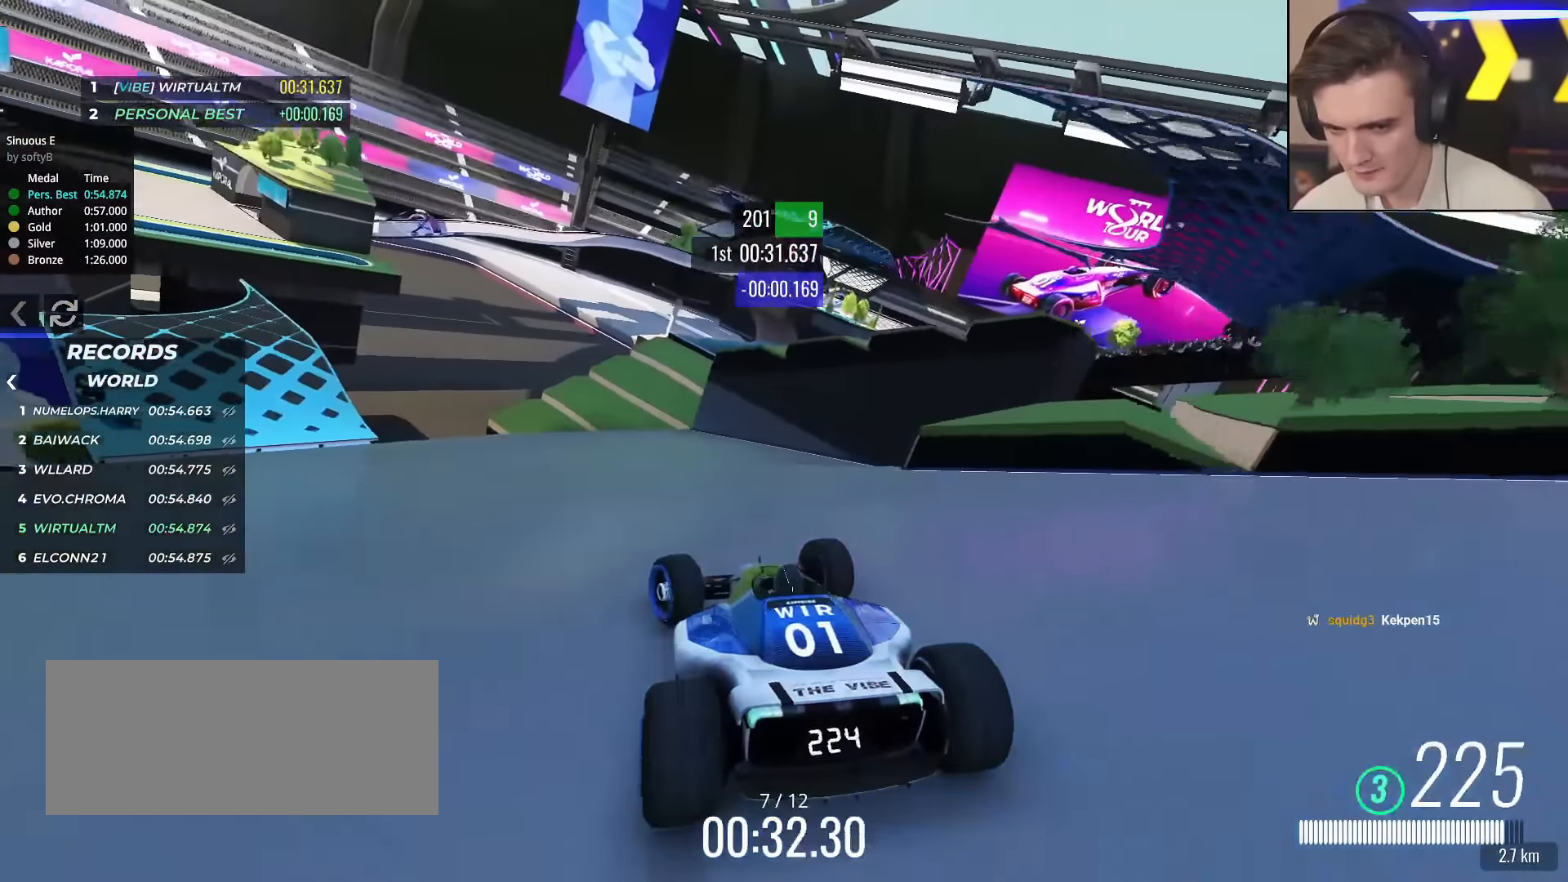
{"keys": ["left", "up"], "events": []}
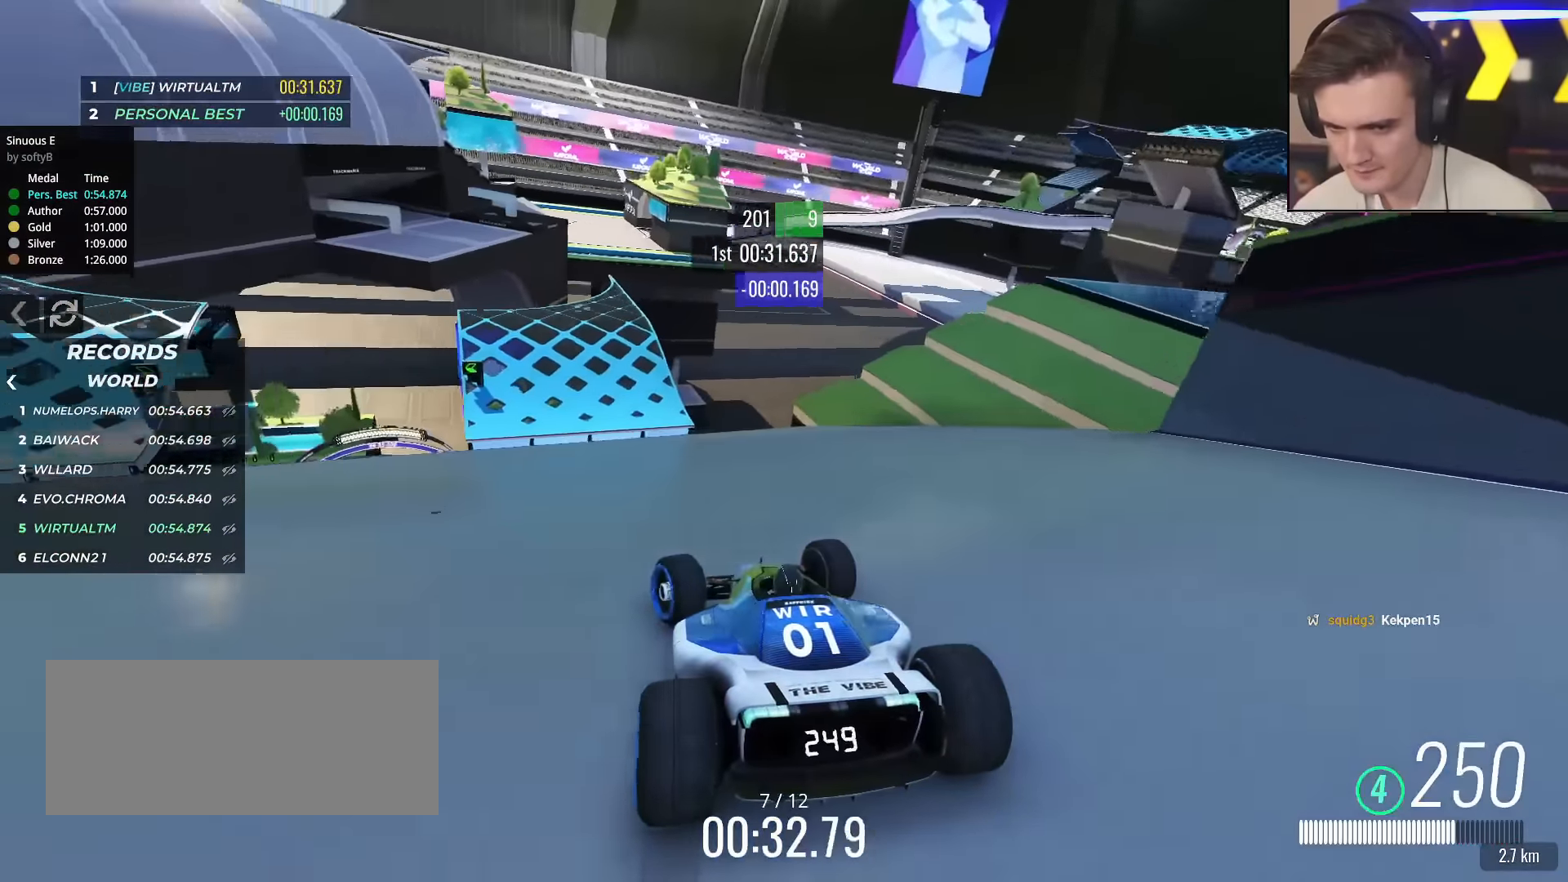
{"keys": ["left", "up"], "events": [[267, "left", "up"], [451, "left", "down"]]}
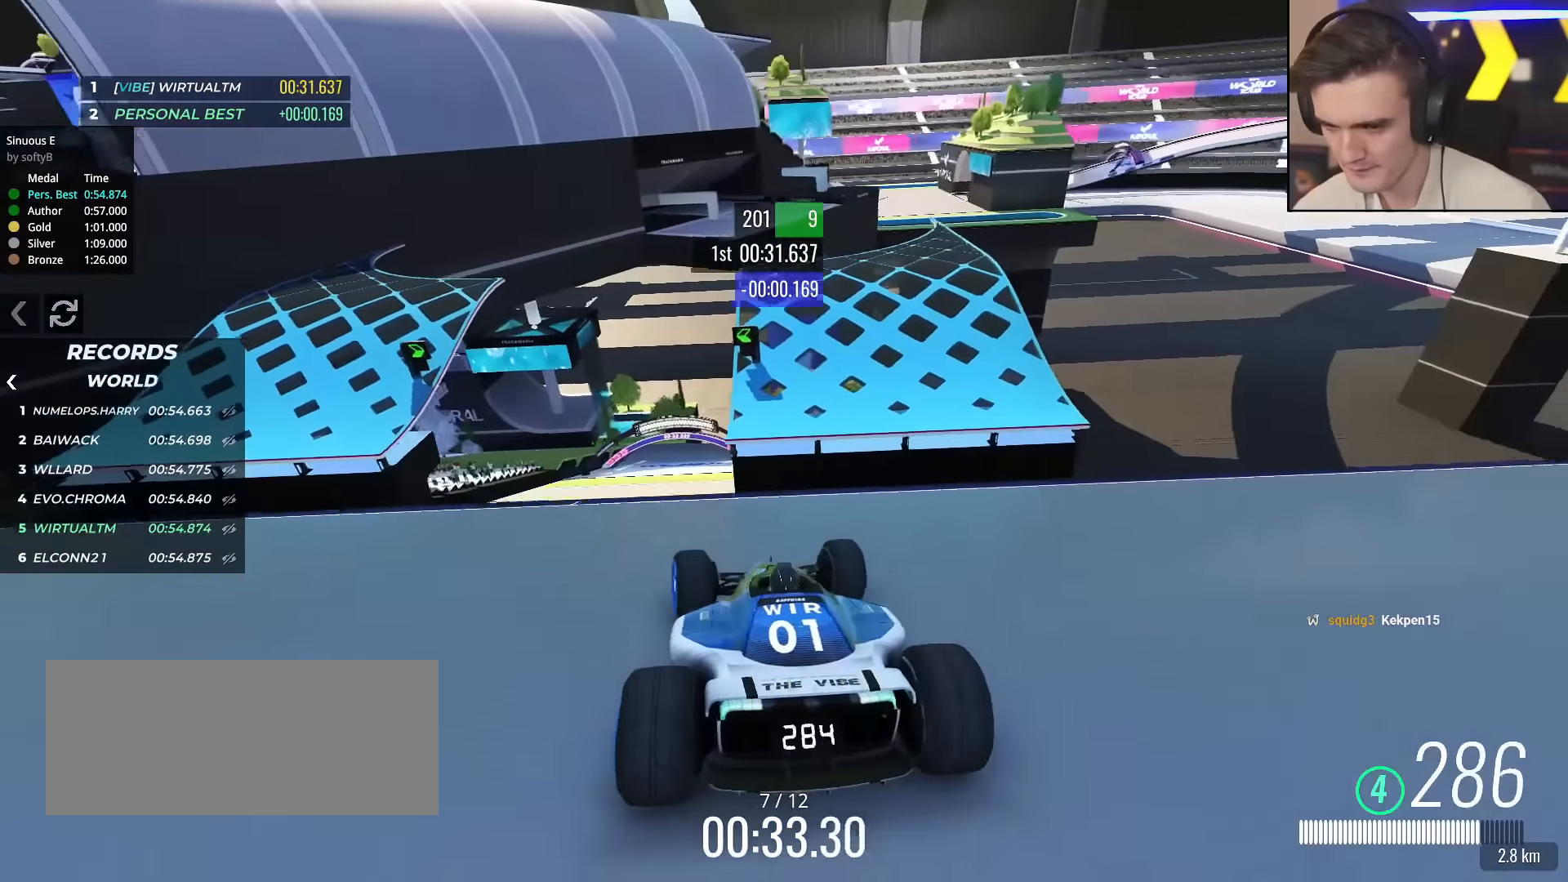
{"keys": ["up"], "events": [[50, "left", "up"], [233, "brake", "down"], [233, "right", "down"], [334, "brake", "up"], [417, "right", "up"]]}
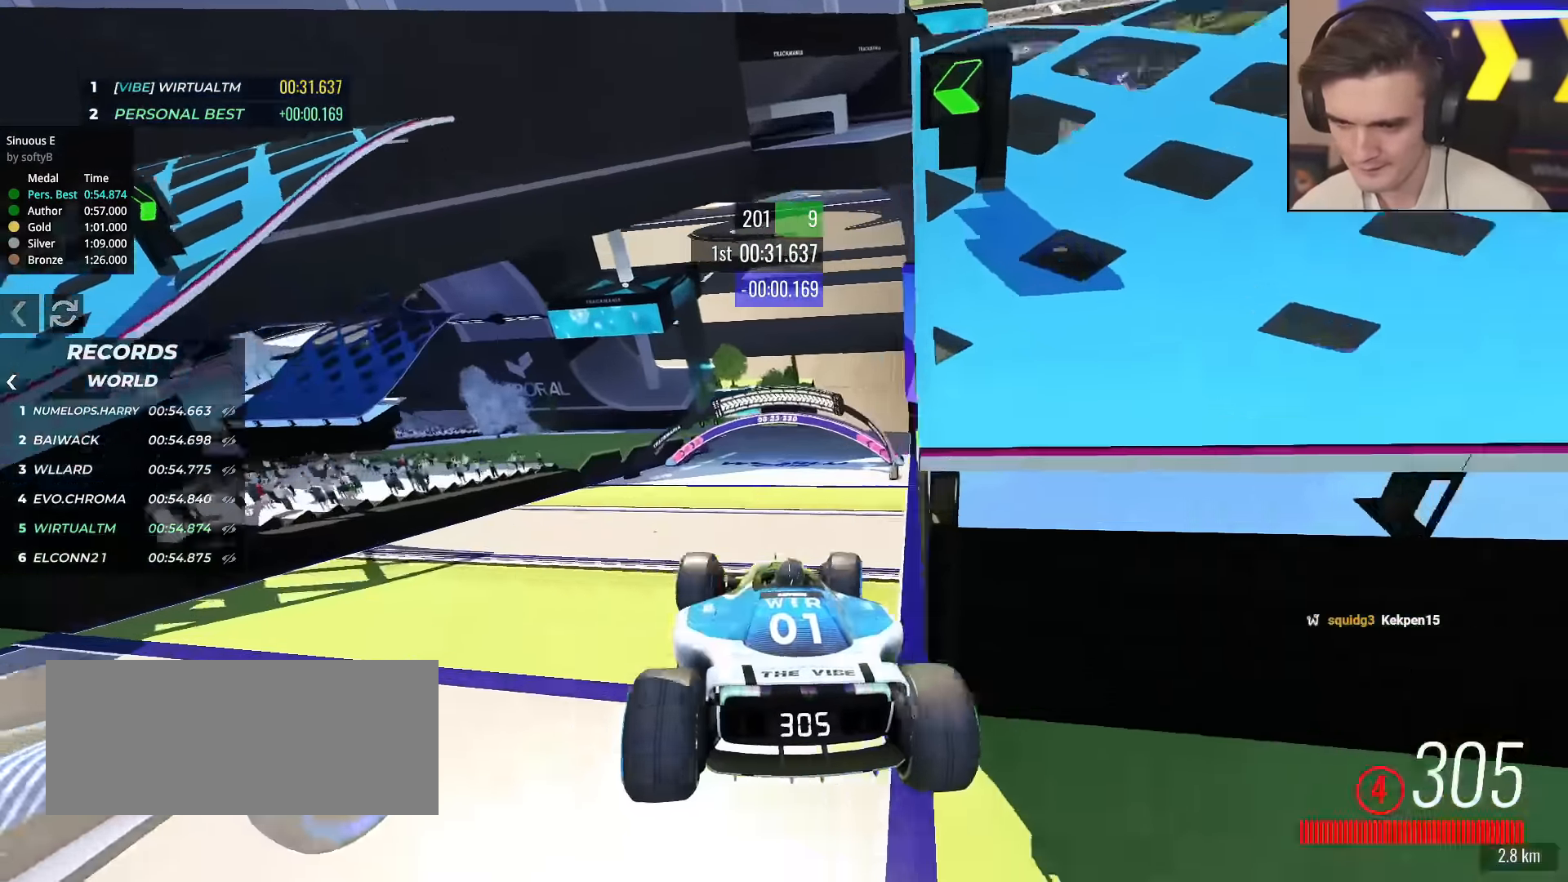
{"keys": ["left", "up"], "events": [[17, "left", "down"], [151, "left", "up"], [434, "left", "down"]]}
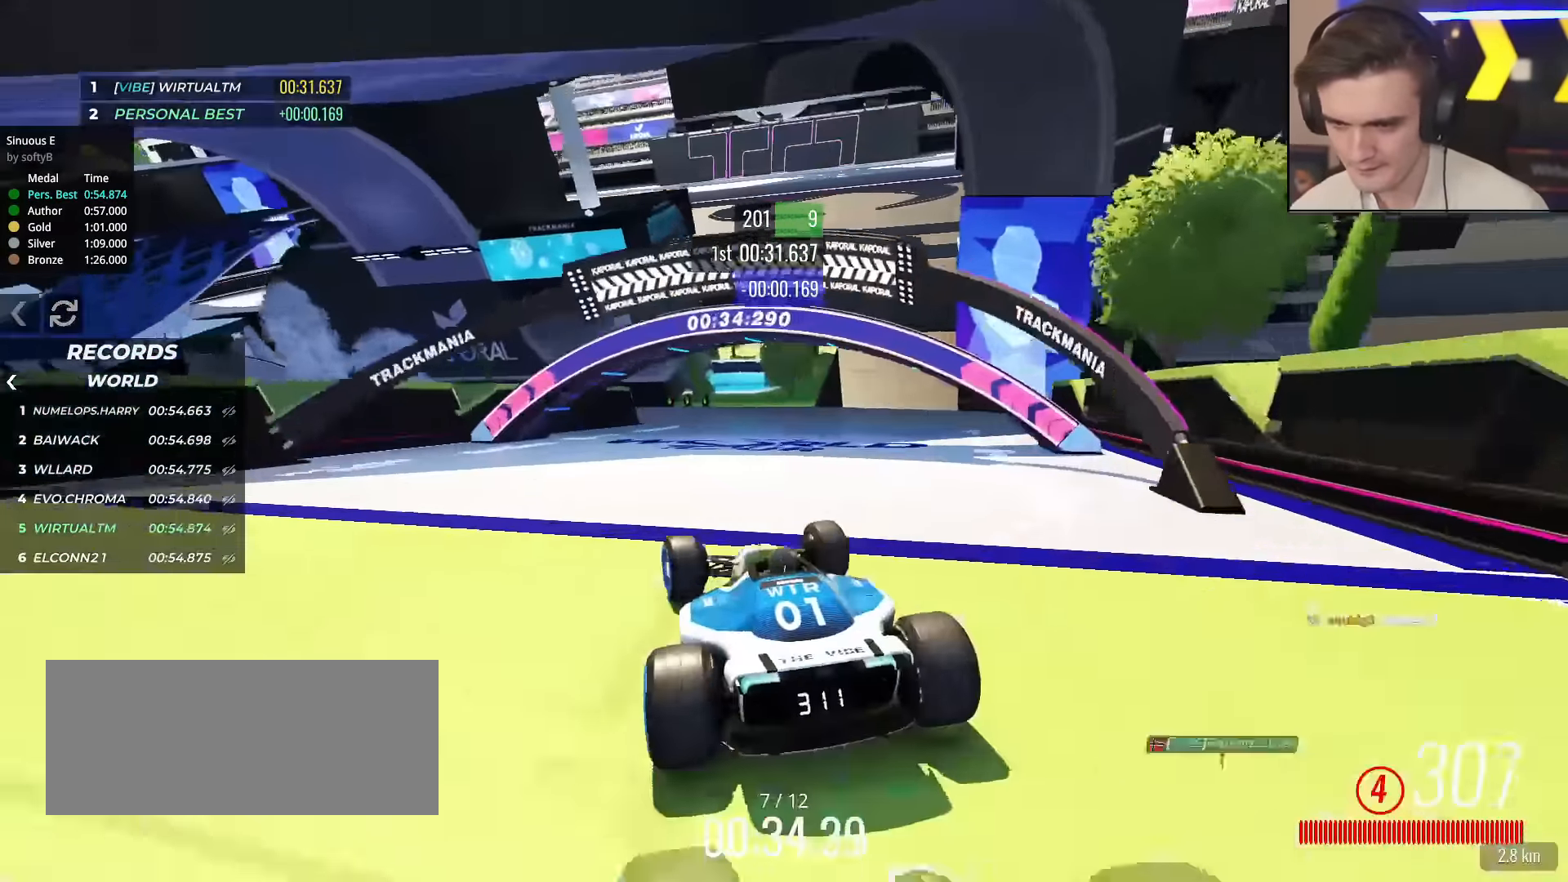
{"keys": ["left", "up"], "events": [[83, "left", "up"], [133, "left", "down"], [167, "brake", "down"], [367, "brake", "up"]]}
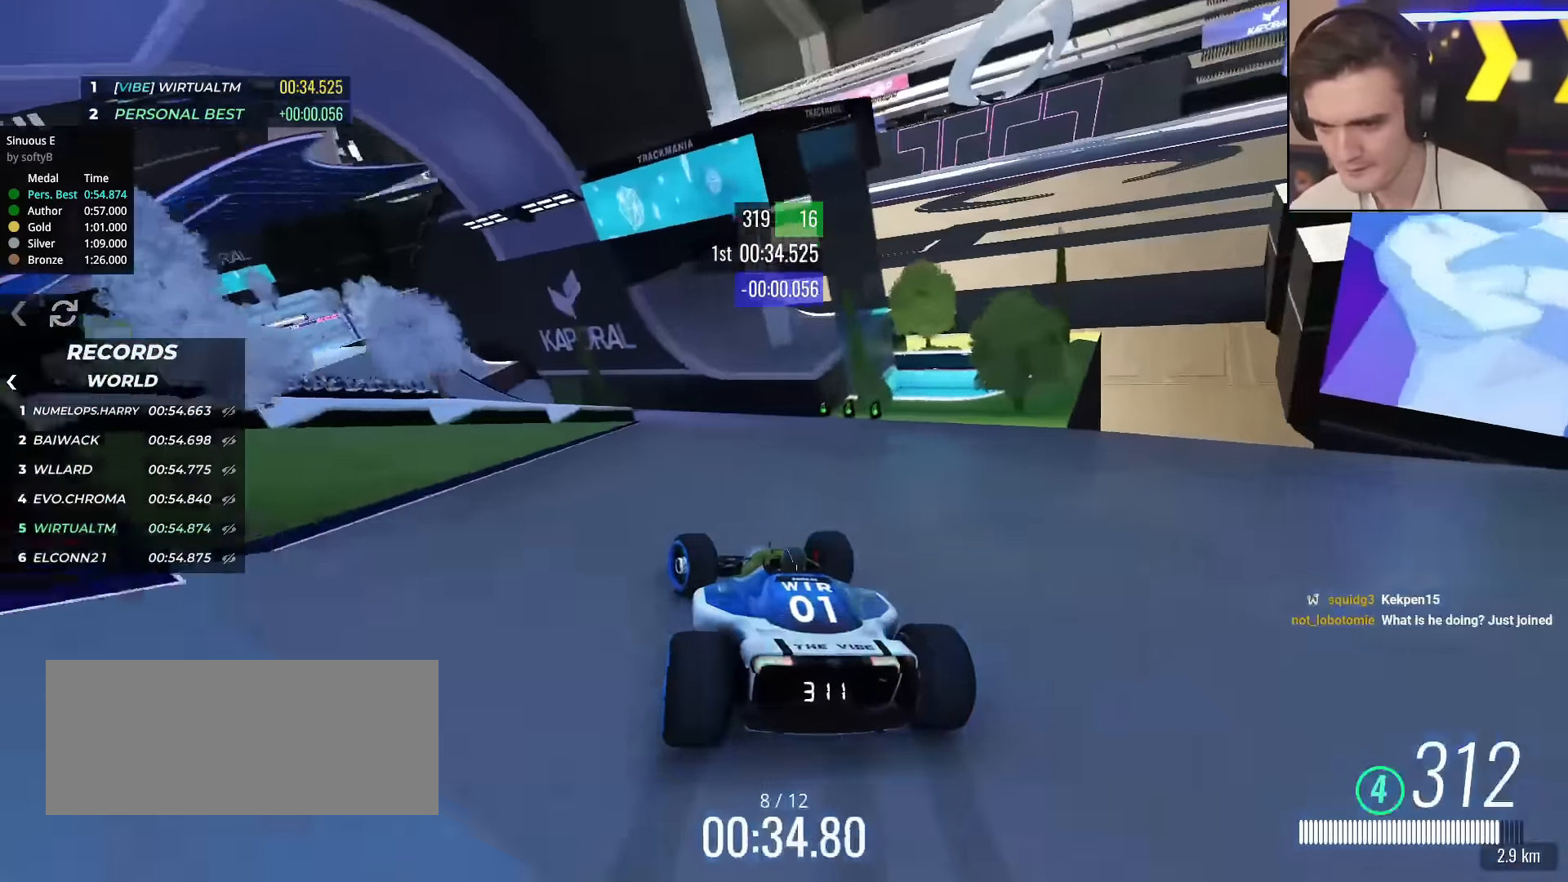
{"keys": ["left", "up"], "events": [[151, "up", "up"], [284, "up", "down"], [334, "brake", "down"], [384, "left", "up"], [468, "brake", "up"], [468, "left", "down"]]}
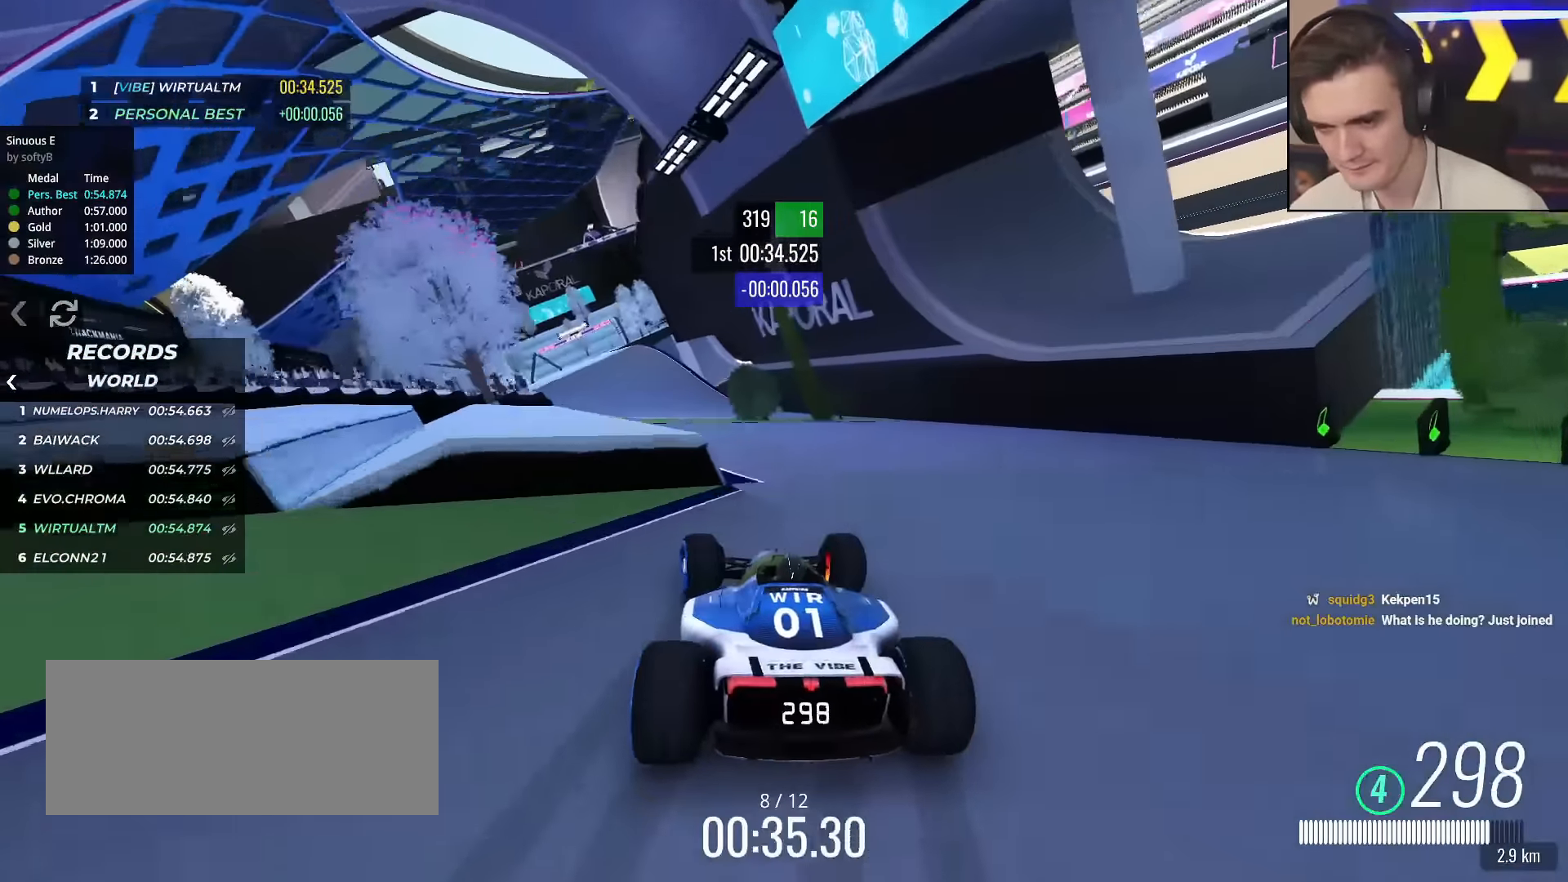
{"keys": ["left", "up"], "events": []}
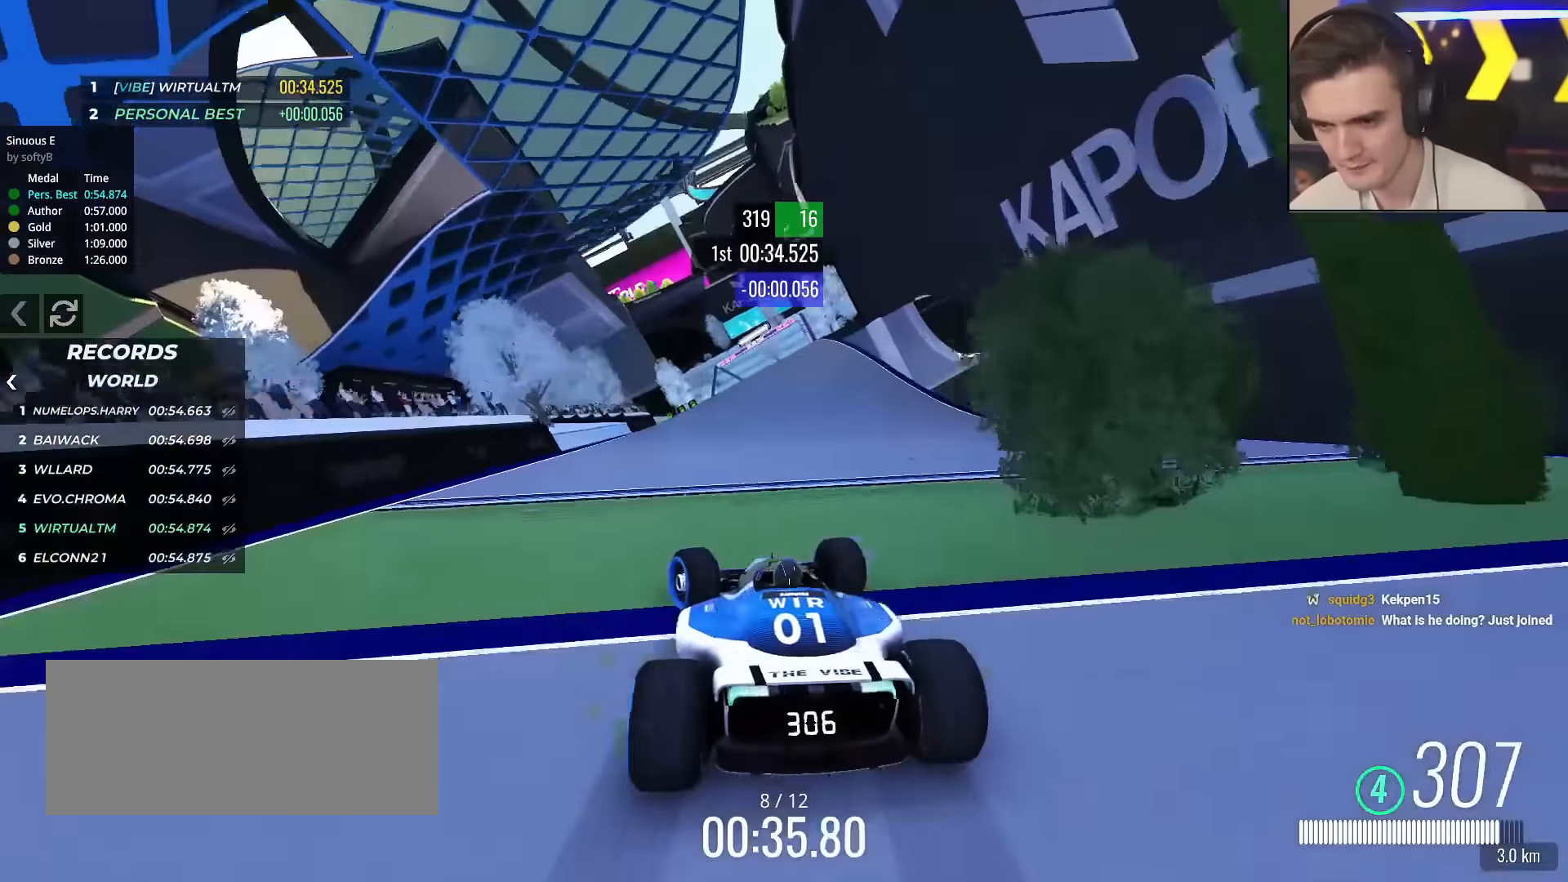
{"keys": ["right", "up"], "events": [[117, "left", "up"], [267, "right", "down"]]}
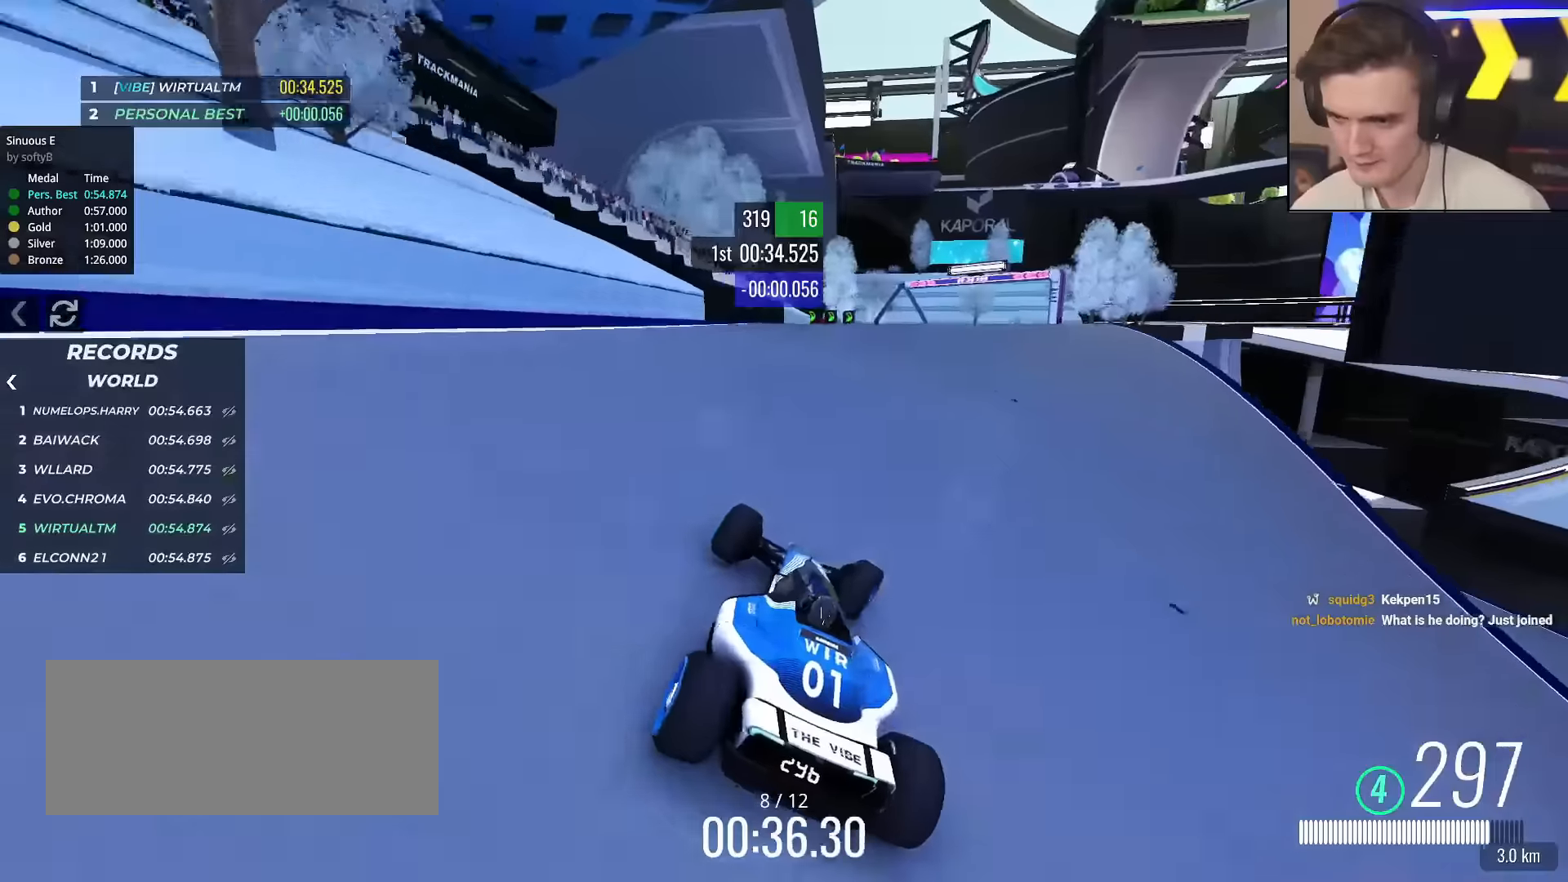
{"keys": ["right"], "events": [[434, "up", "up"]]}
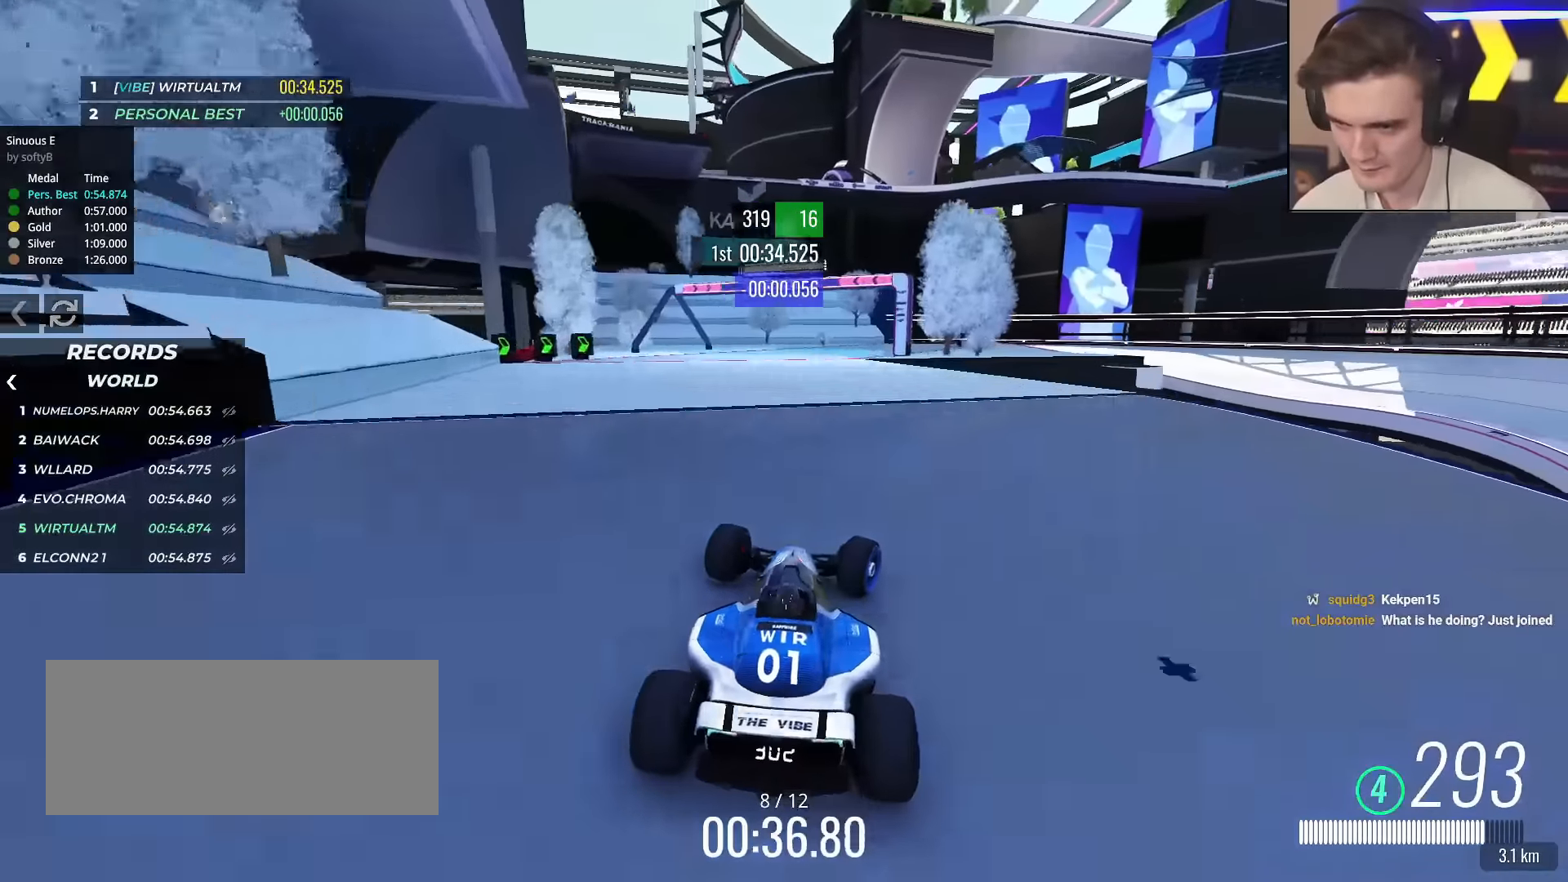
{"keys": ["brake", "right", "up"], "events": [[17, "brake", "down"], [17, "up", "down"]]}
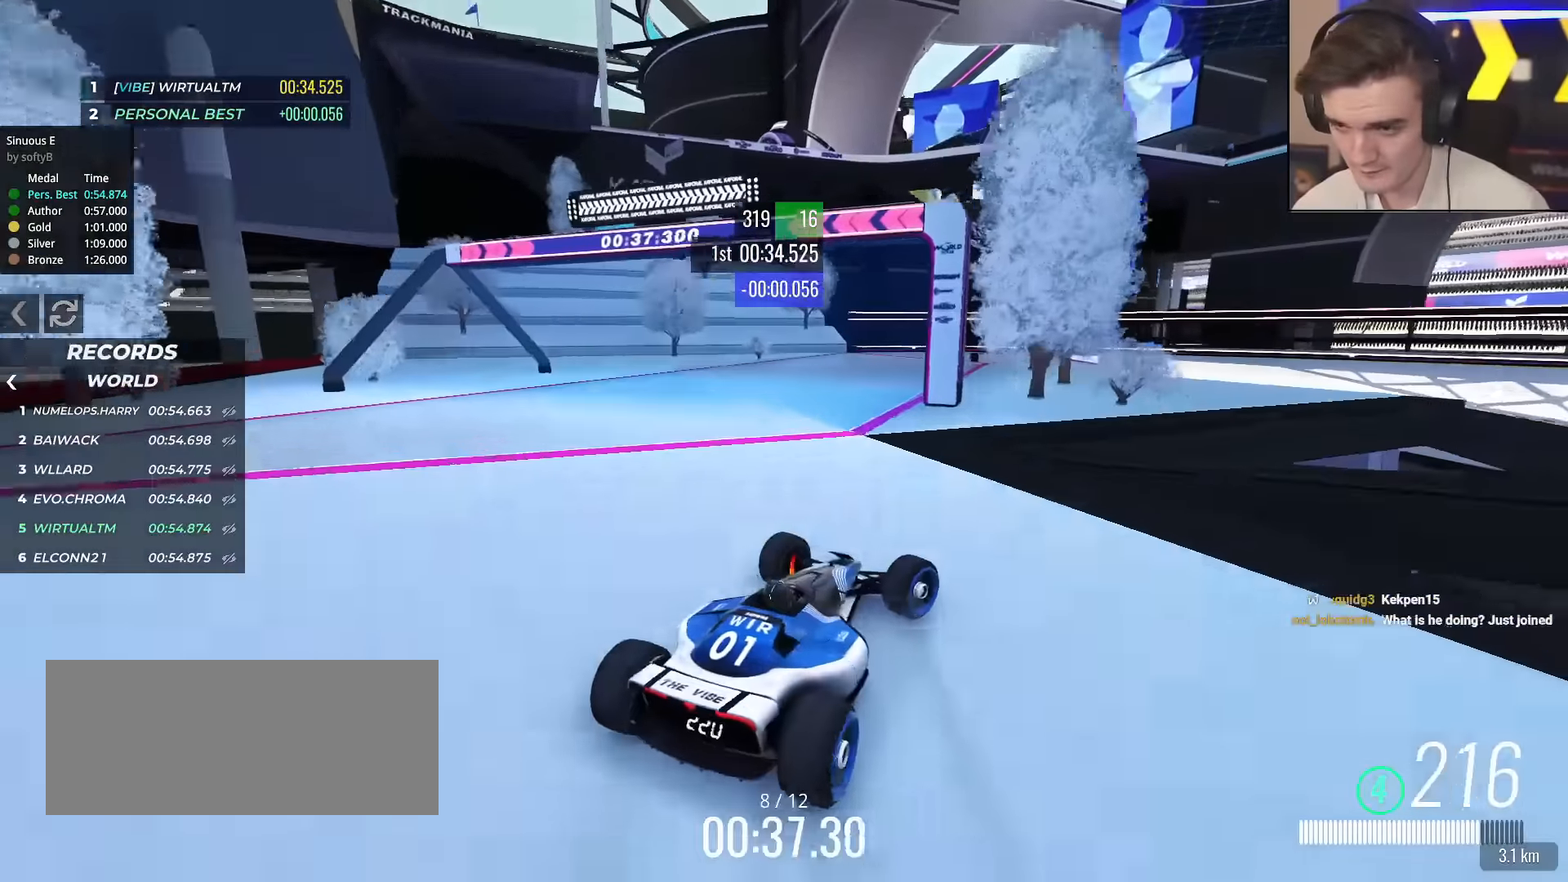
{"keys": ["brake", "left", "up"], "events": [[134, "up", "up"], [217, "brake", "up"], [317, "right", "up"], [401, "left", "down"], [418, "up", "down"], [501, "brake", "down"]]}
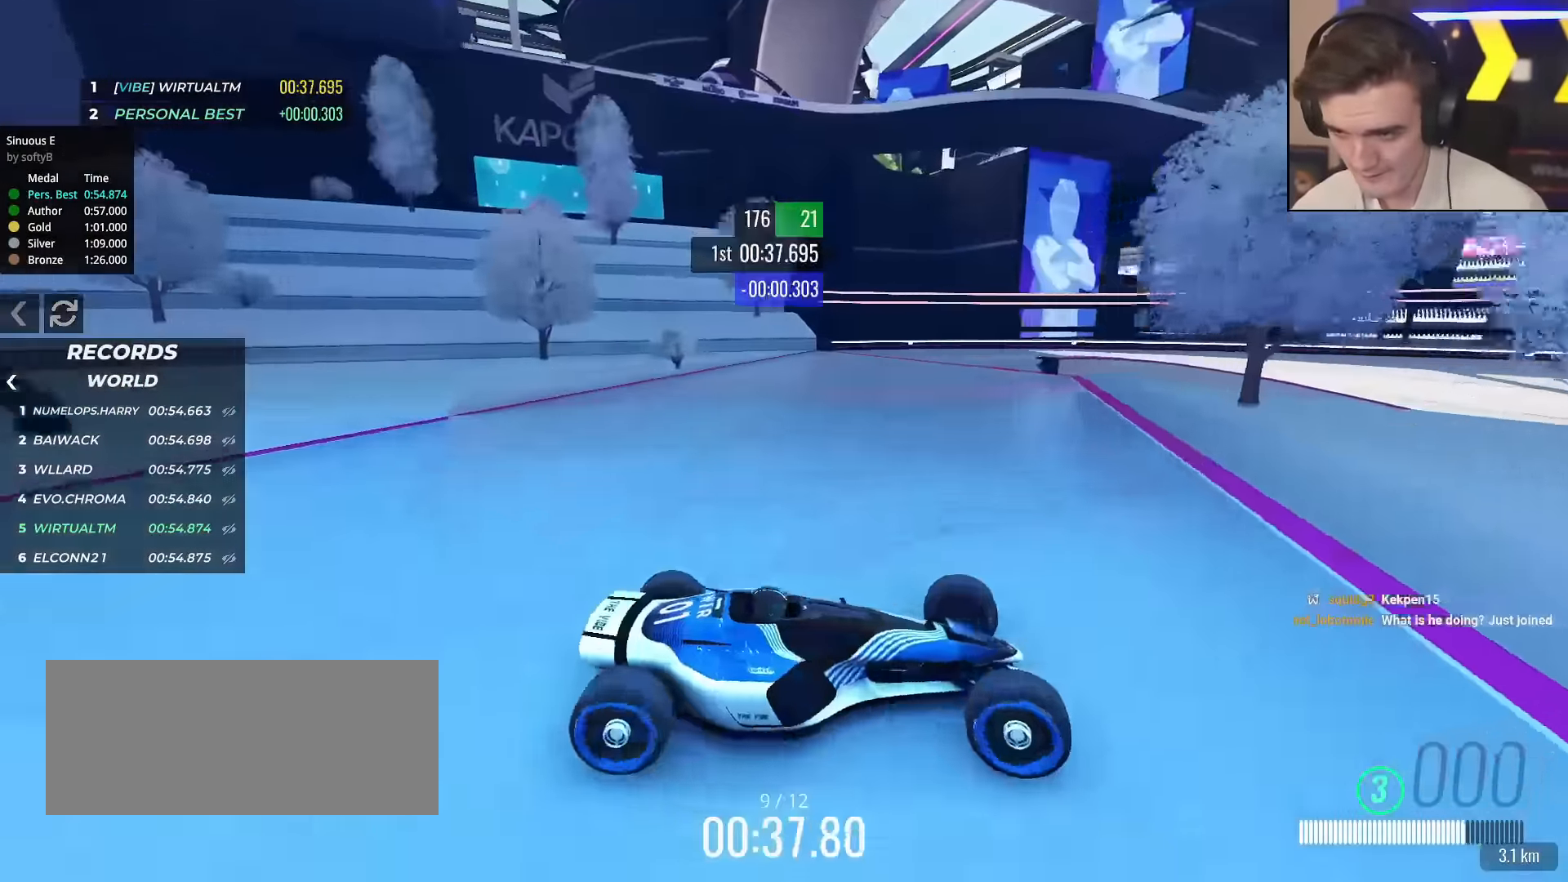
{"keys": ["left", "up"], "events": [[200, "brake", "up"], [334, "brake", "down"], [384, "brake", "up"]]}
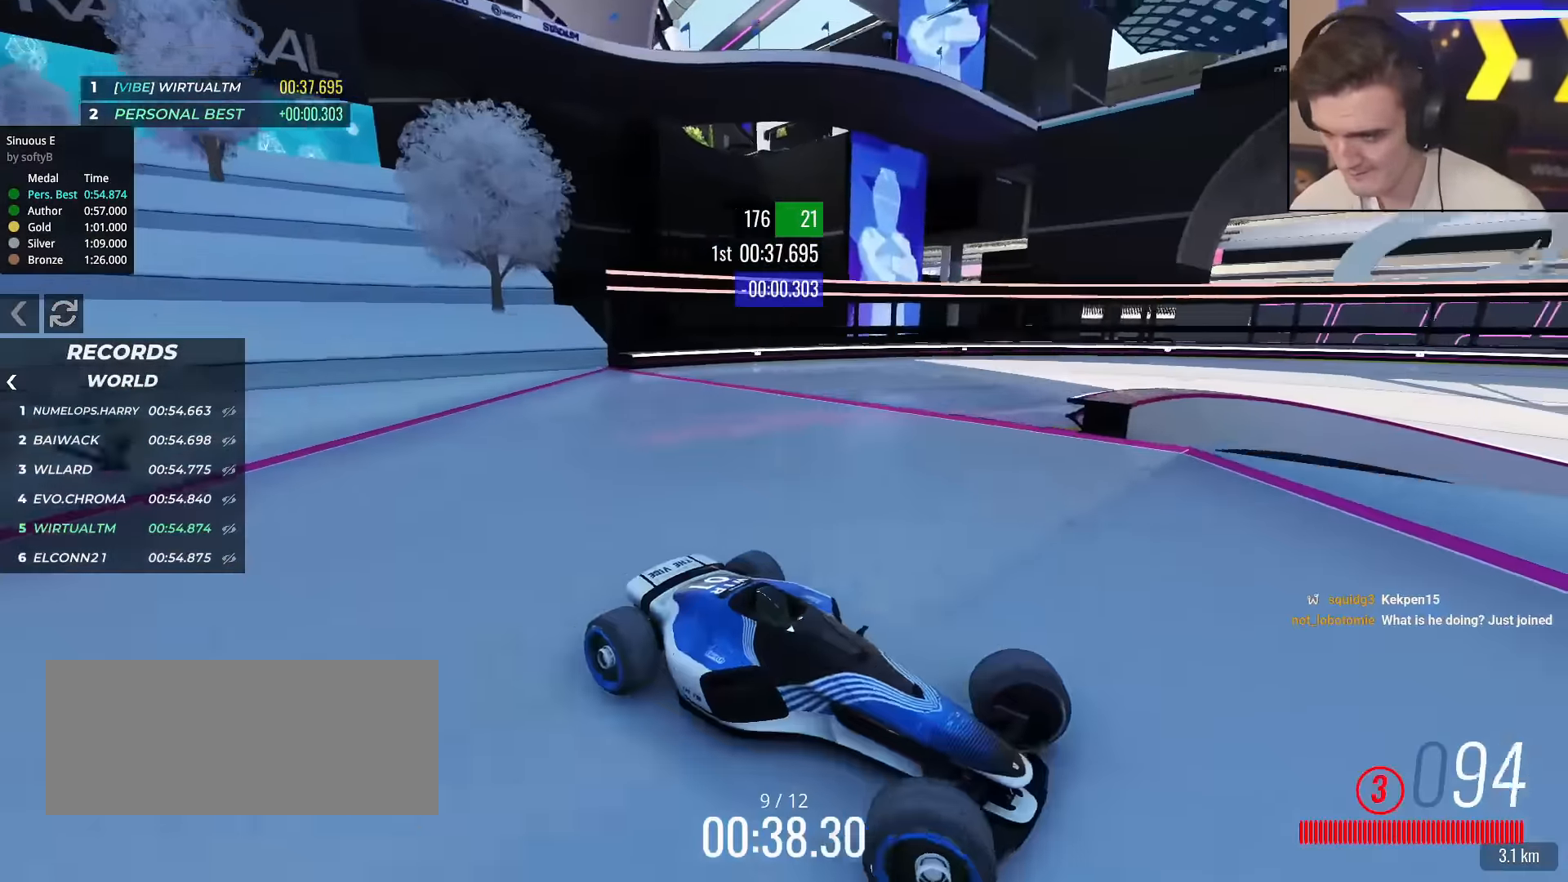
{"keys": ["left", "up"], "events": []}
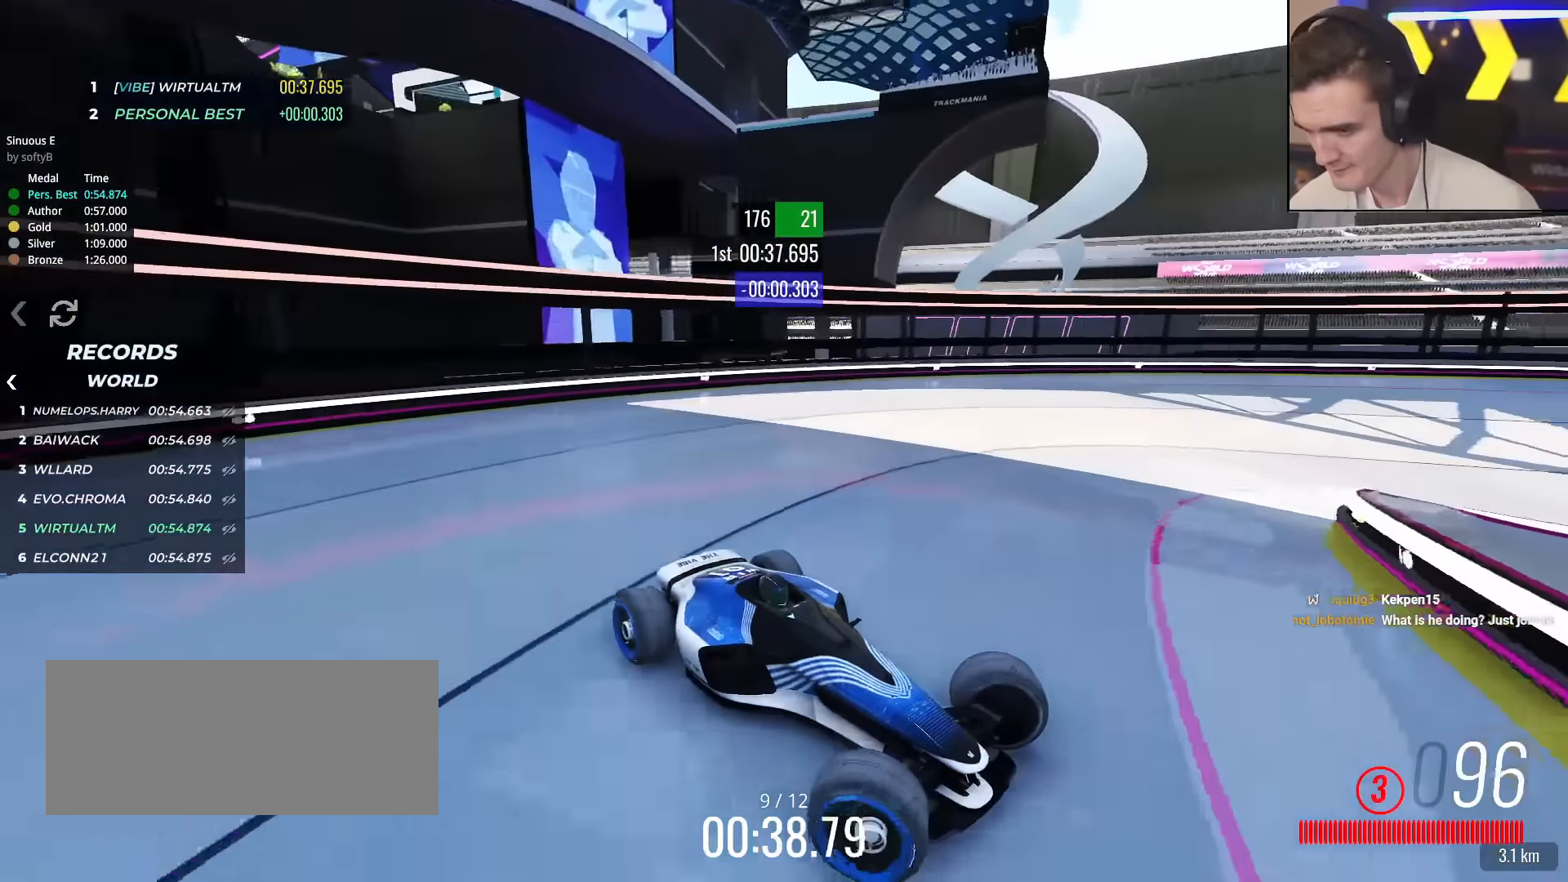
{"keys": ["left", "up"], "events": [[317, "brake", "down"], [400, "brake", "up"]]}
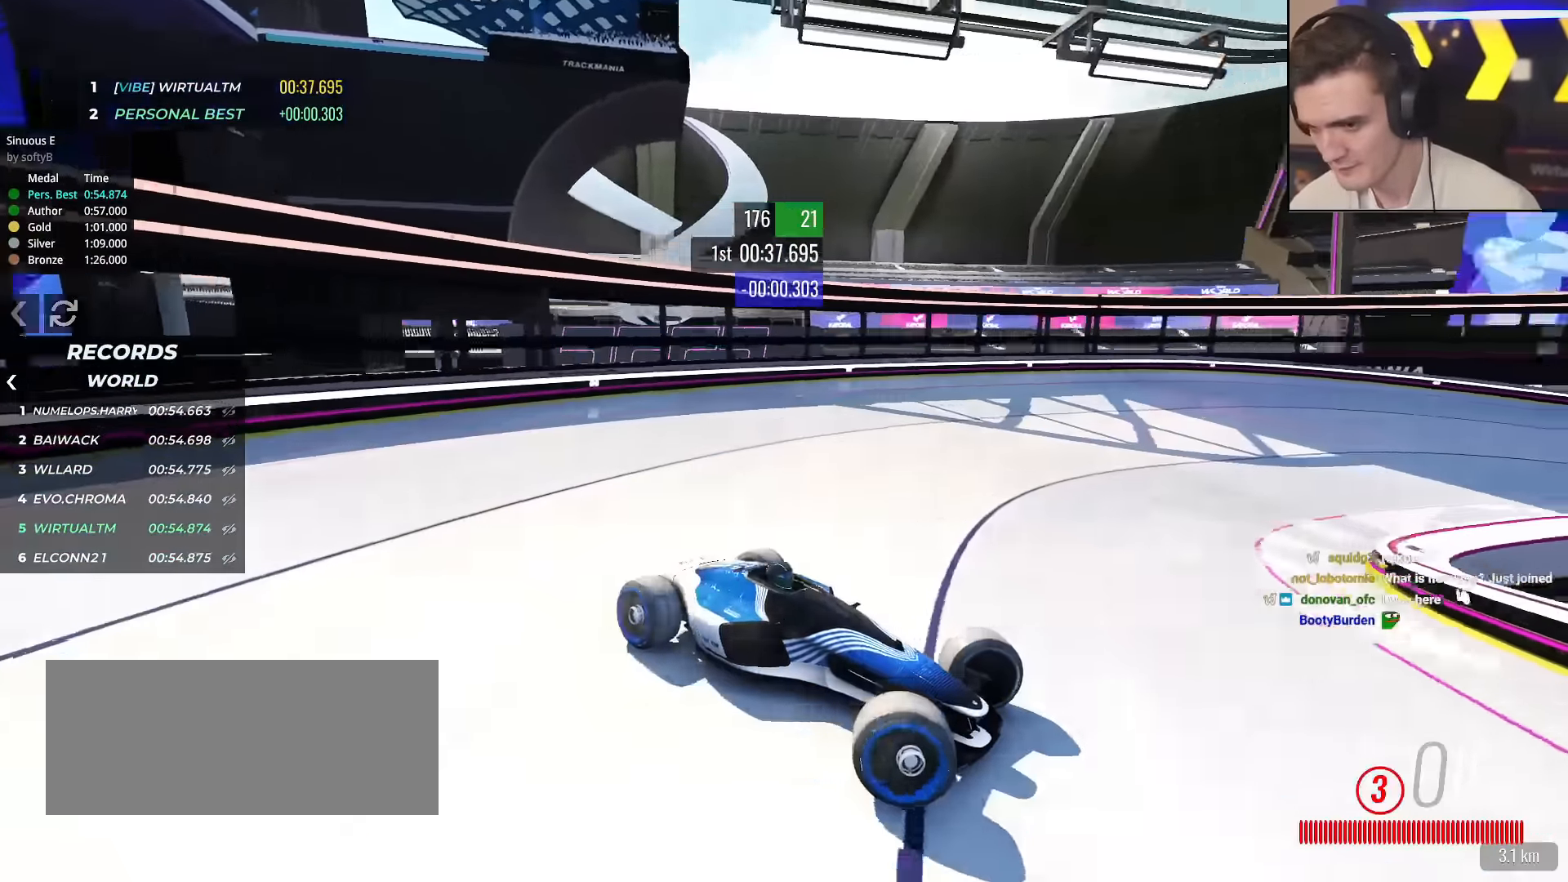
{"keys": ["left", "up"], "events": [[334, "brake", "down"], [384, "brake", "up"]]}
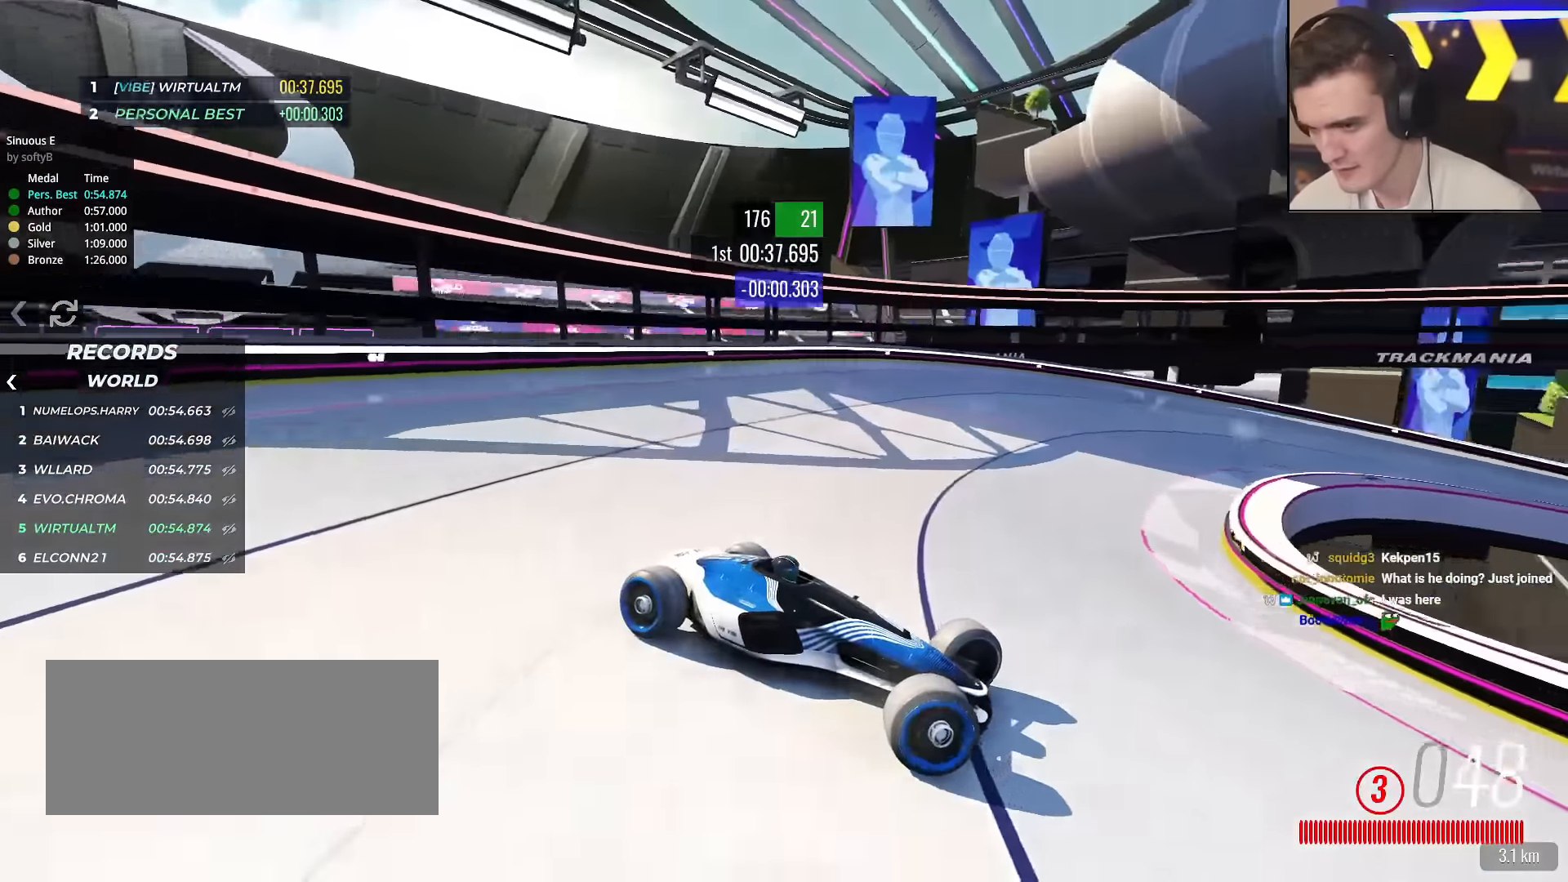
{"keys": ["left", "up"], "events": [[300, "brake", "down"], [350, "brake", "up"]]}
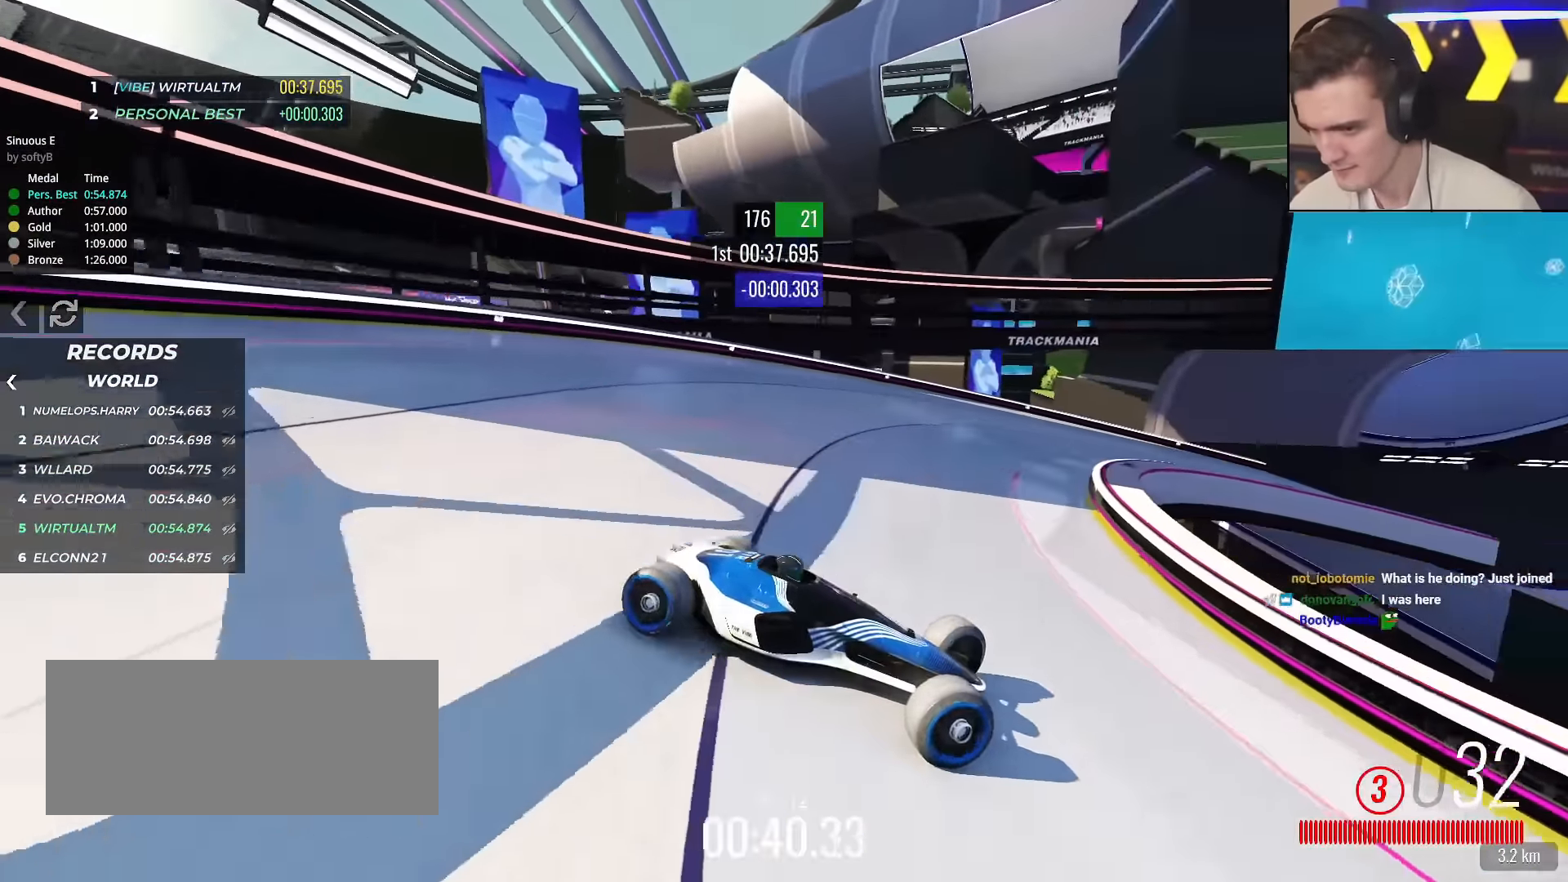
{"keys": ["left"], "events": [[451, "up", "up"]]}
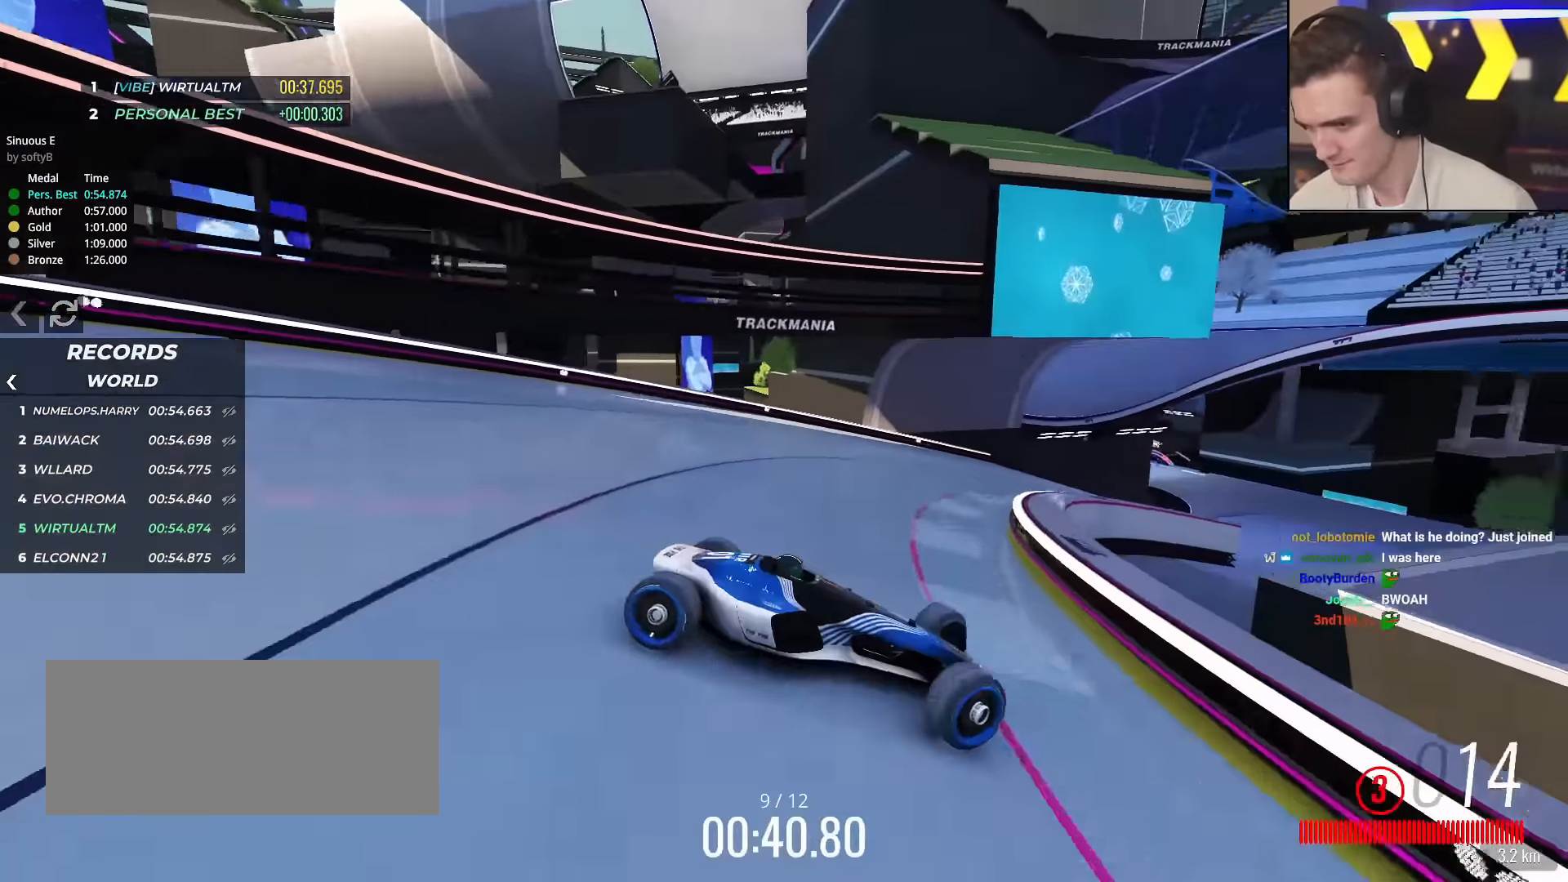
{"keys": ["left", "up"], "events": [[50, "up", "down"]]}